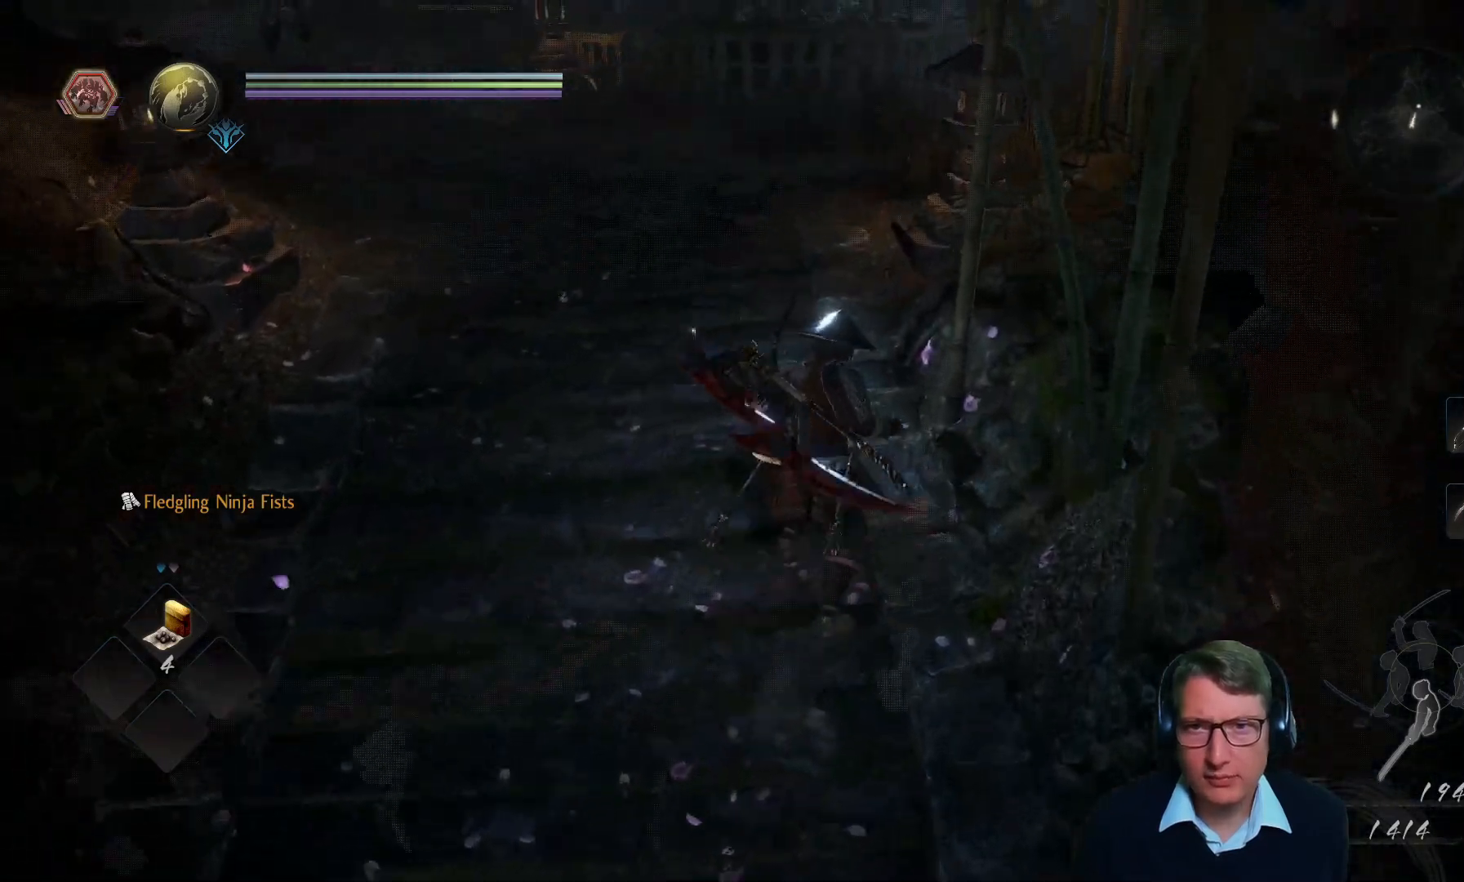
Gameplay with a controller (Xbox layout); each line is a JSON object with the inputs held at the frame after it. "events" lists button and stick changes between this image and that frame as [ms after this image, input, new state], when the widget could be followed in between.
{"buttons": [], "left_stick": "up", "right_stick": "center", "events": [[100, "right_stick", "right"], [350, "right_stick", "center"]]}
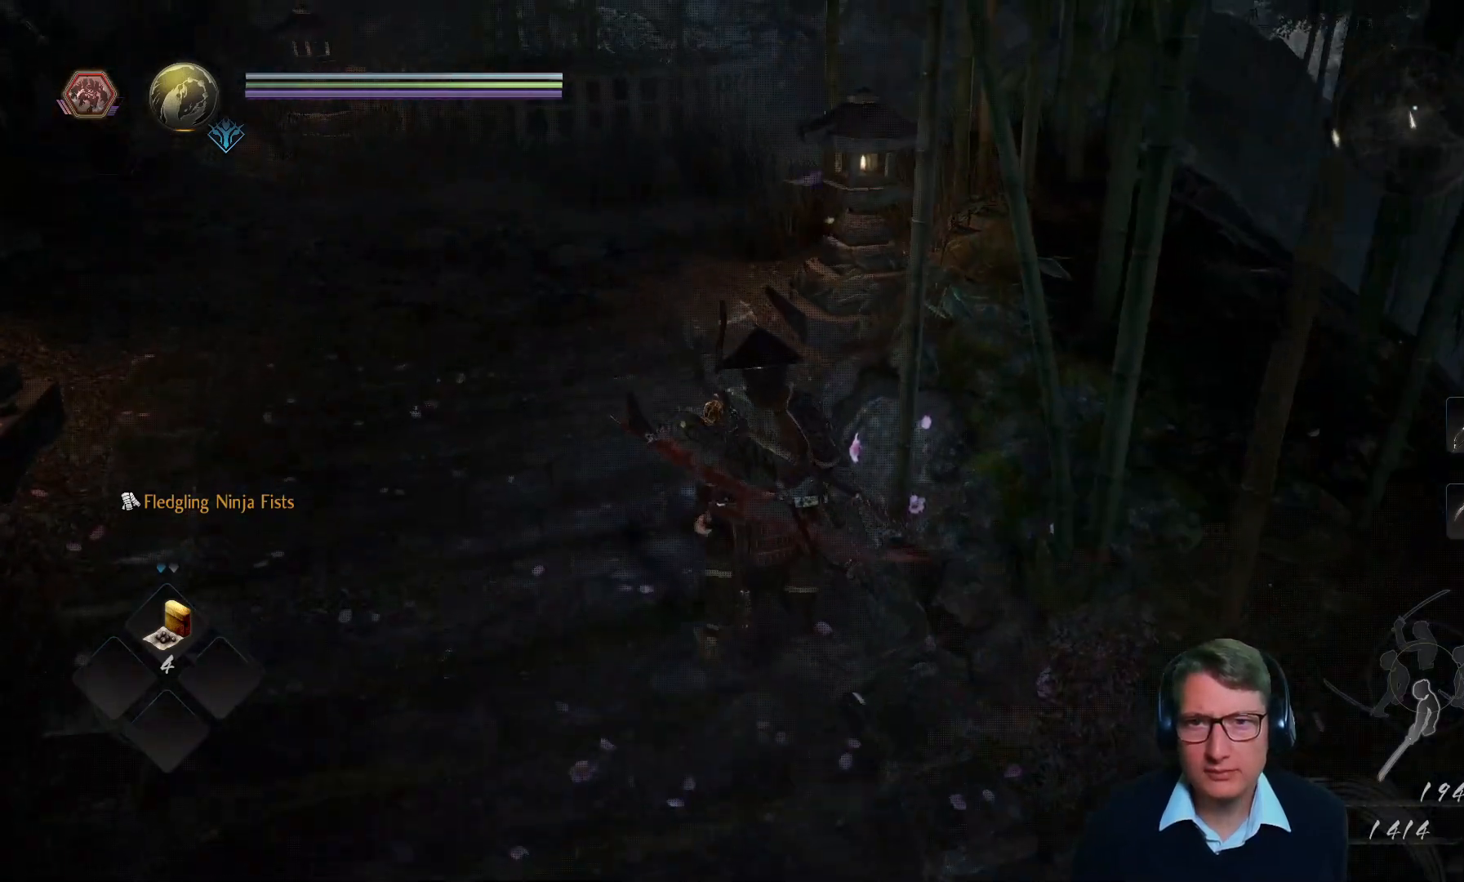
{"buttons": [], "left_stick": "center", "right_stick": "up-left", "events": [[317, "left_stick", "center"], [333, "right_stick", "left"], [500, "right_stick", "up-left"]]}
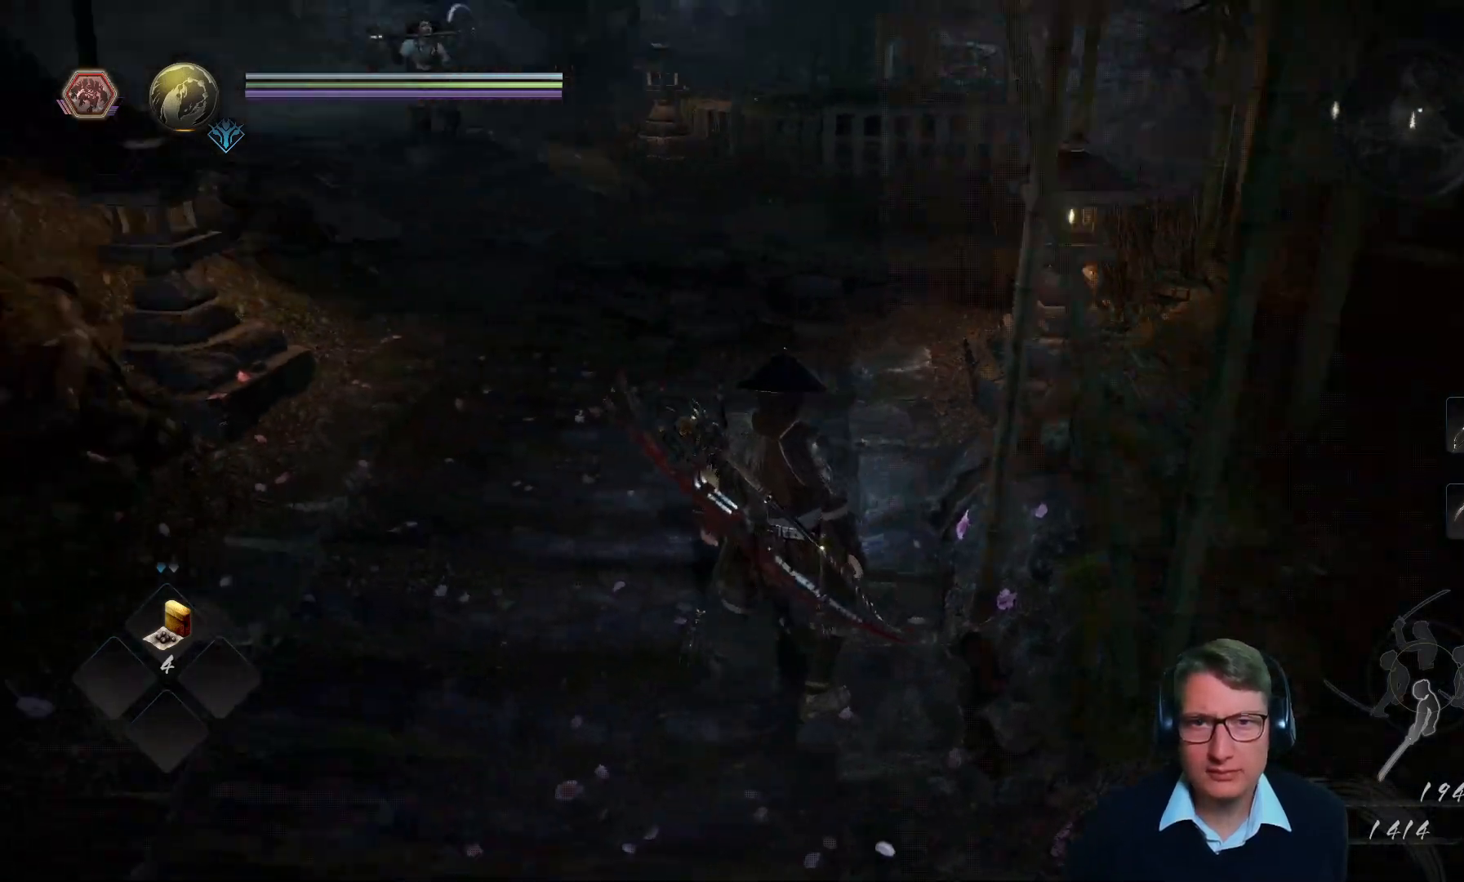
{"buttons": [], "left_stick": "center", "right_stick": "center", "events": [[184, "right_stick", "center"]]}
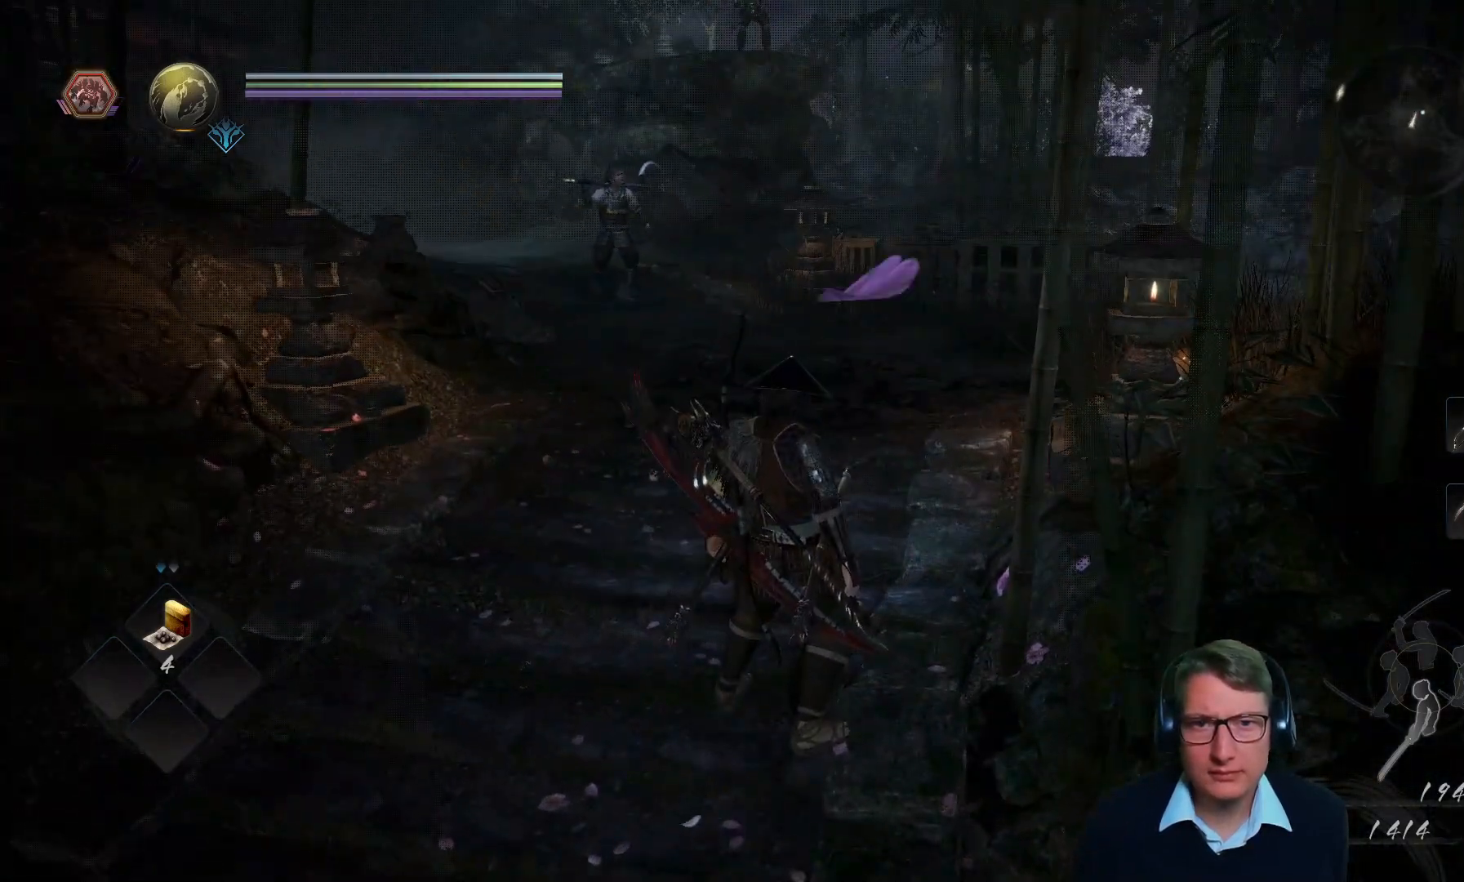
{"buttons": [], "left_stick": "center", "right_stick": "center", "events": [[350, "R3", "down"], [467, "R3", "up"]]}
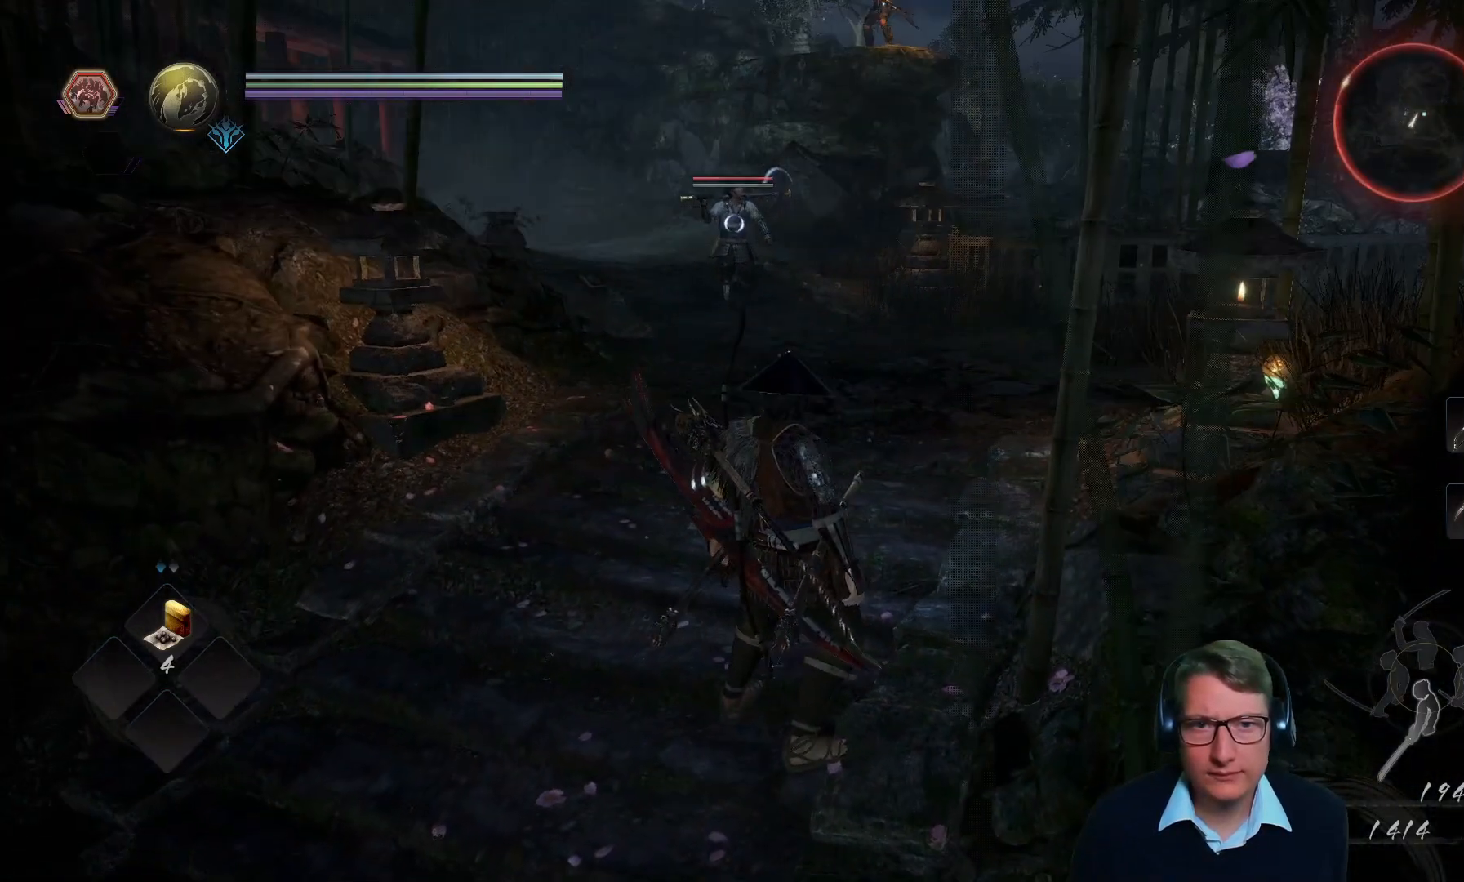
{"buttons": [], "left_stick": "down-left", "right_stick": "center", "events": [[34, "left_stick", "down-left"]]}
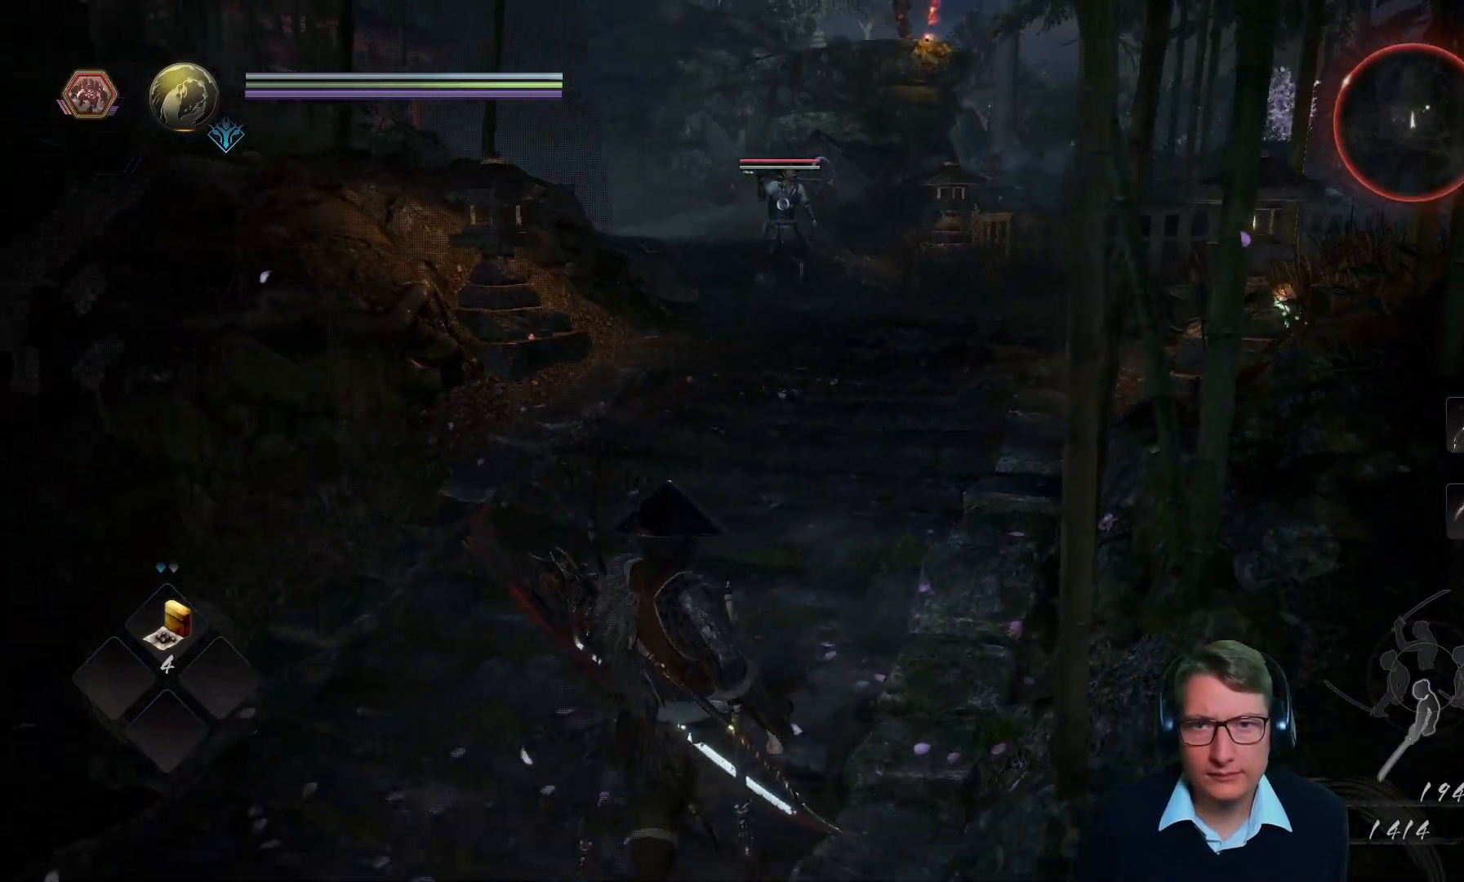
{"buttons": [], "left_stick": "down", "right_stick": "center", "events": [[283, "left_stick", "down"]]}
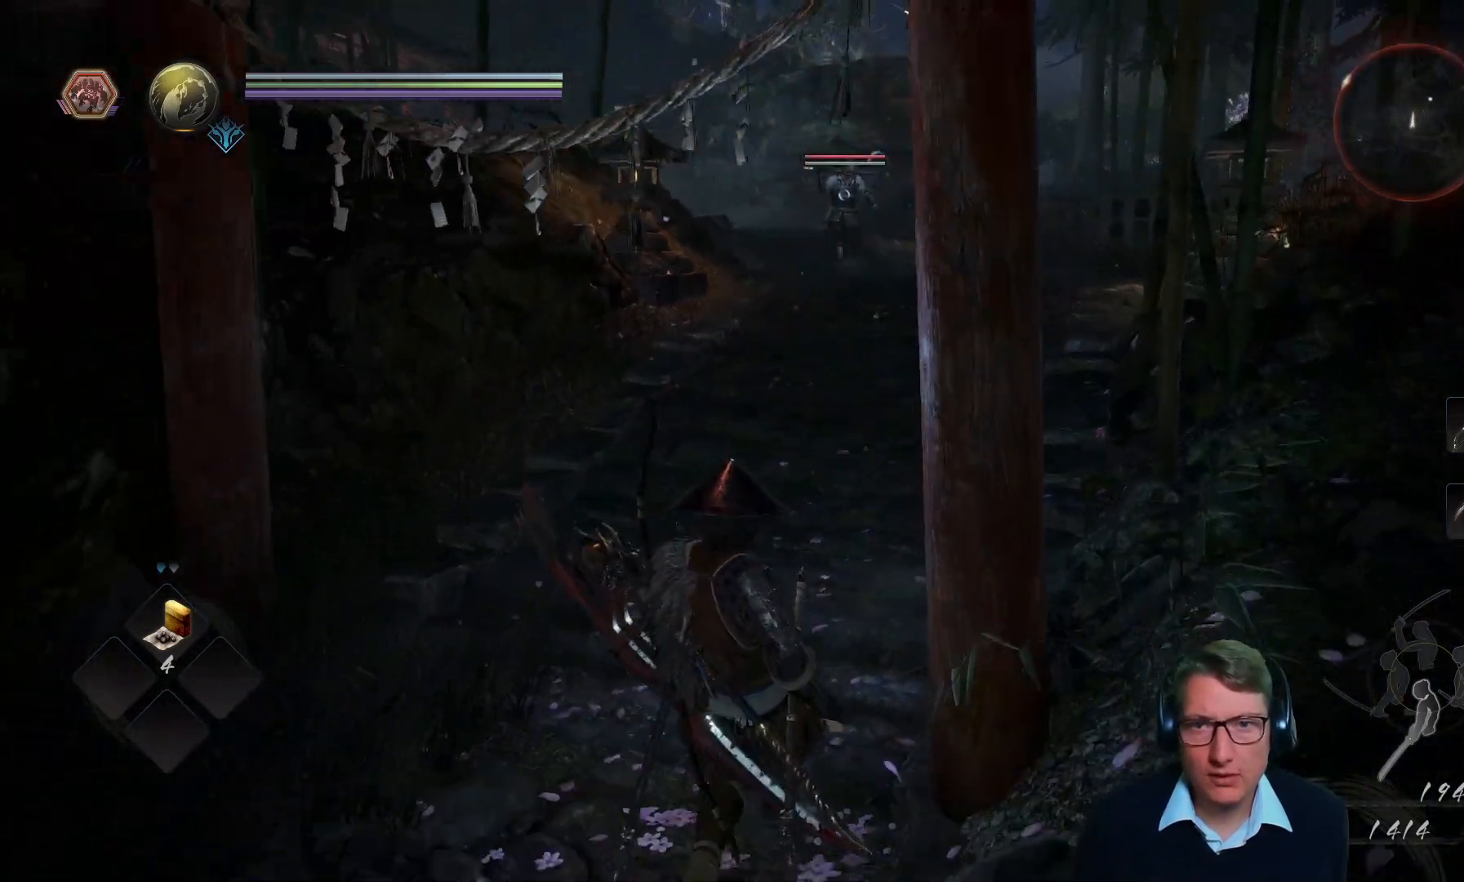
{"buttons": [], "left_stick": "down", "right_stick": "center", "events": []}
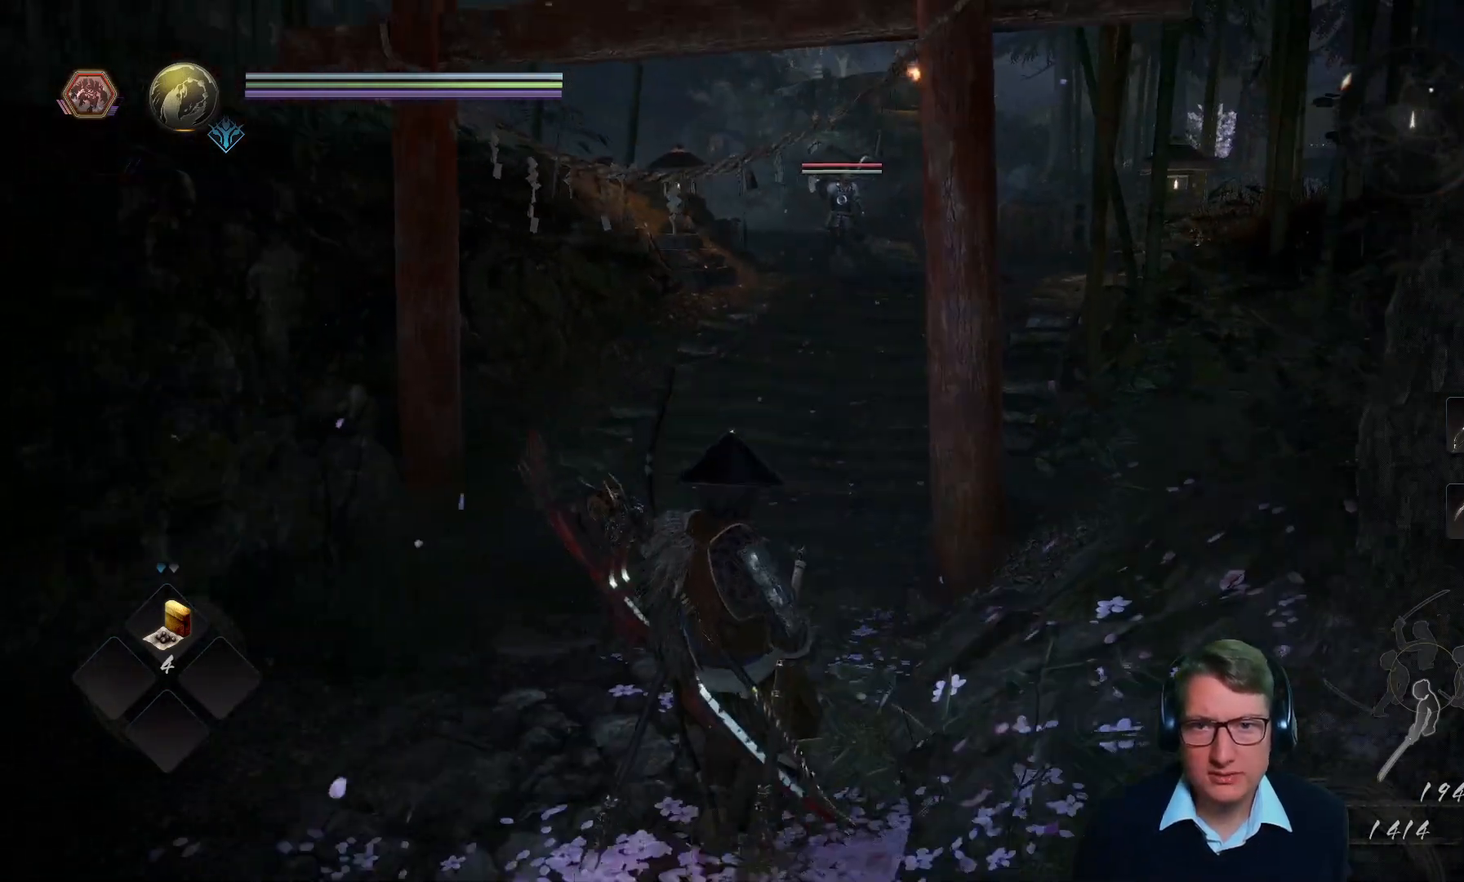
{"buttons": [], "left_stick": "down-right", "right_stick": "center", "events": [[200, "left_stick", "down-right"]]}
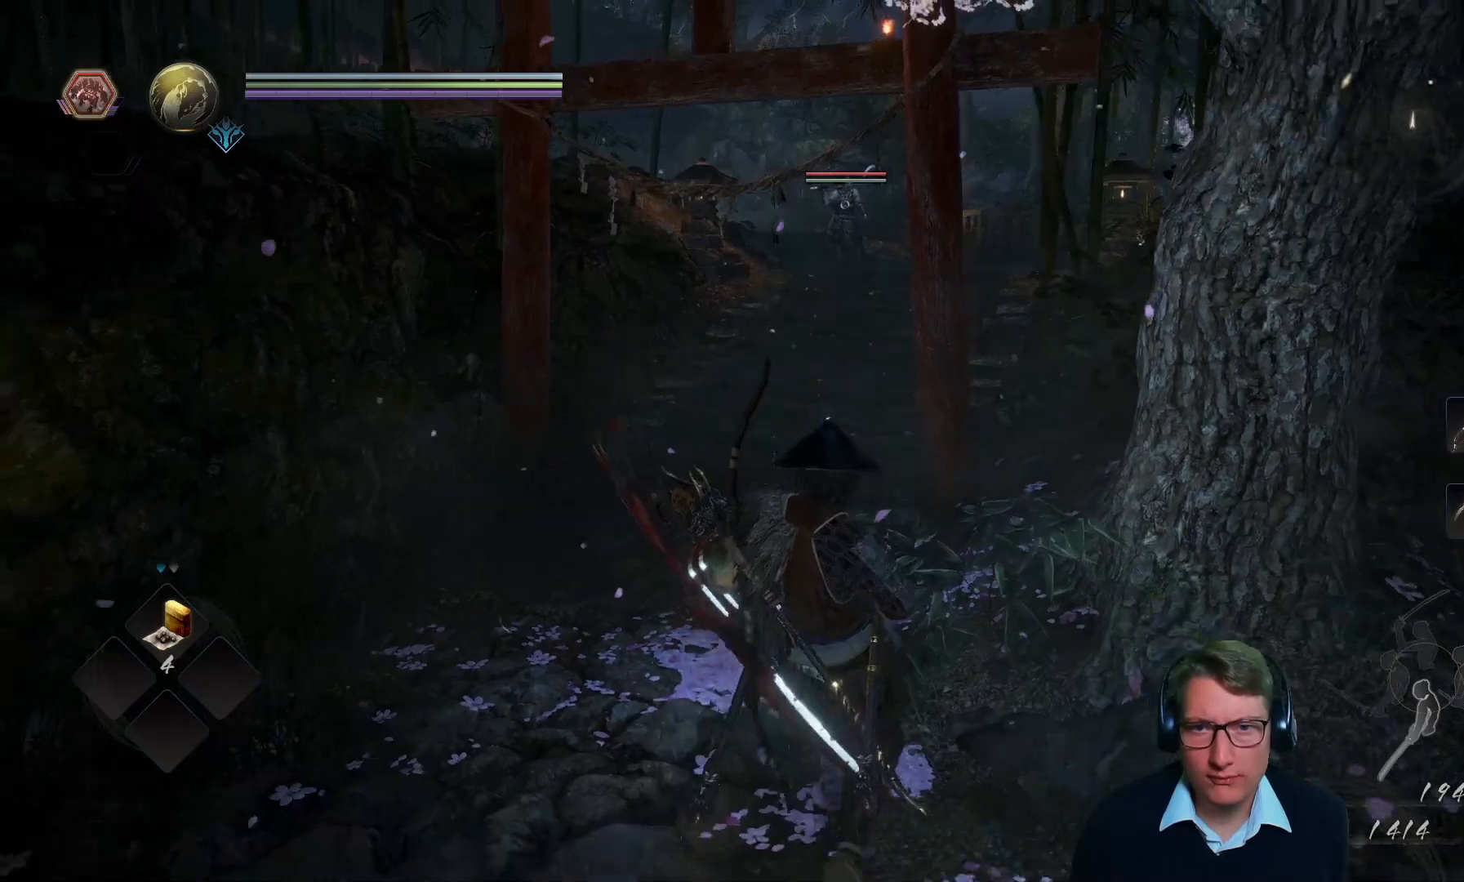
{"buttons": [], "left_stick": "down-right", "right_stick": "center", "events": []}
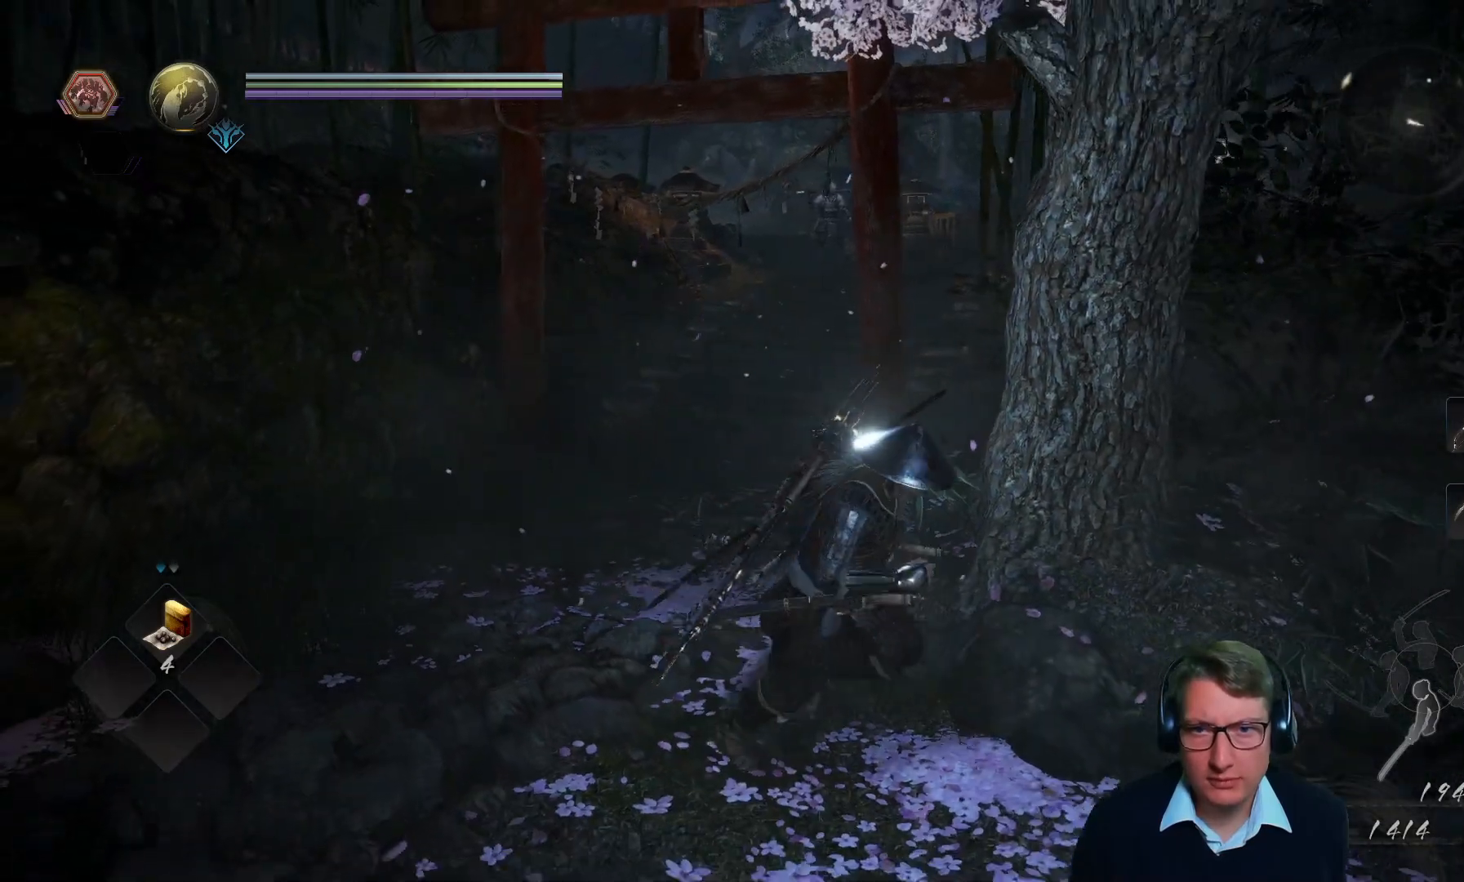
{"buttons": [], "left_stick": "center", "right_stick": "center", "events": [[350, "left_stick", "up"], [467, "left_stick", "center"]]}
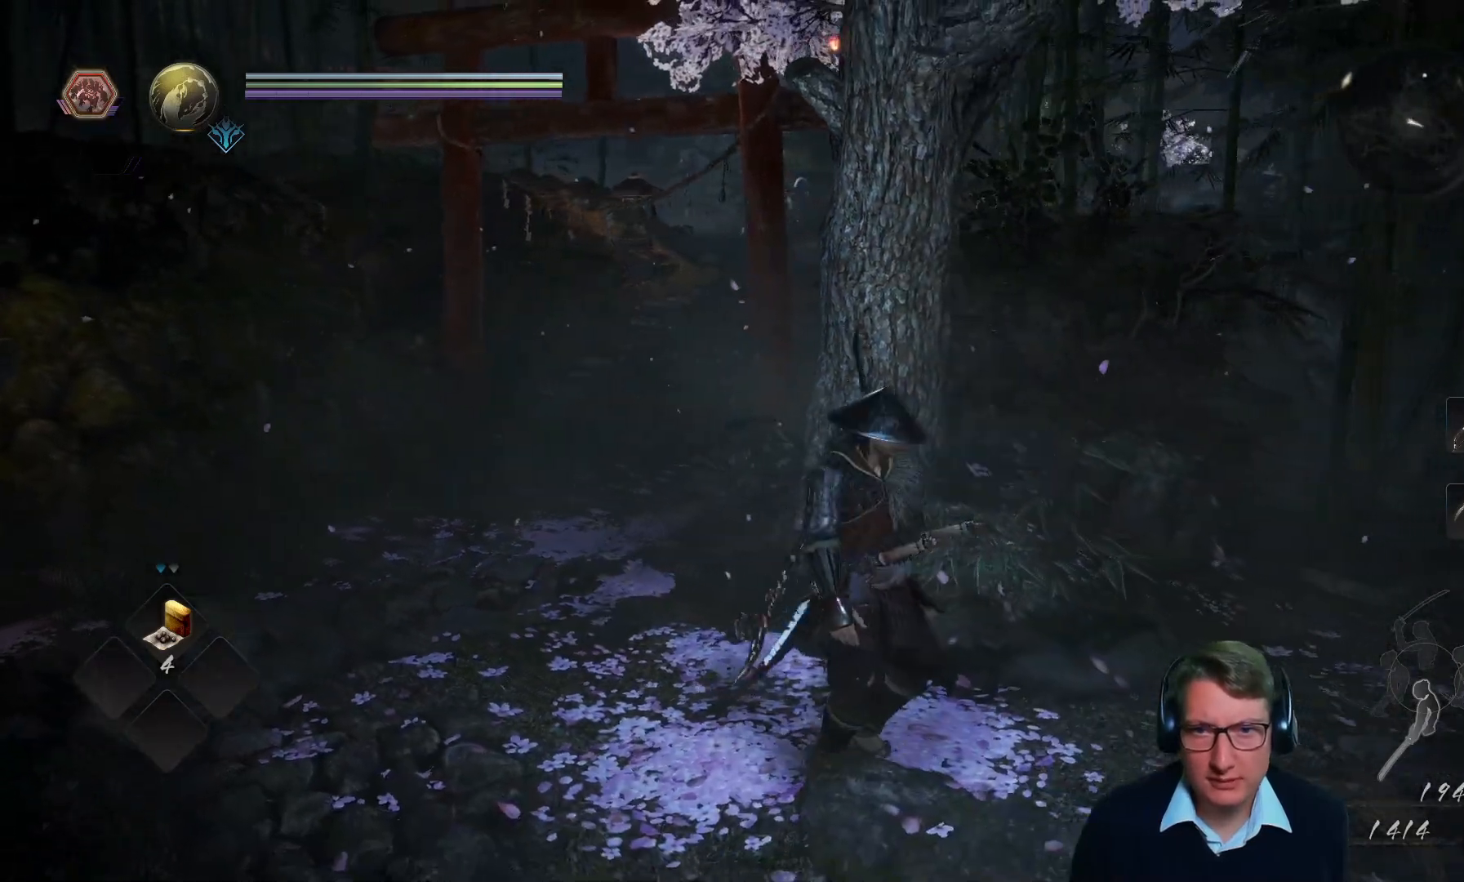
{"buttons": [], "left_stick": "center", "right_stick": "center", "events": []}
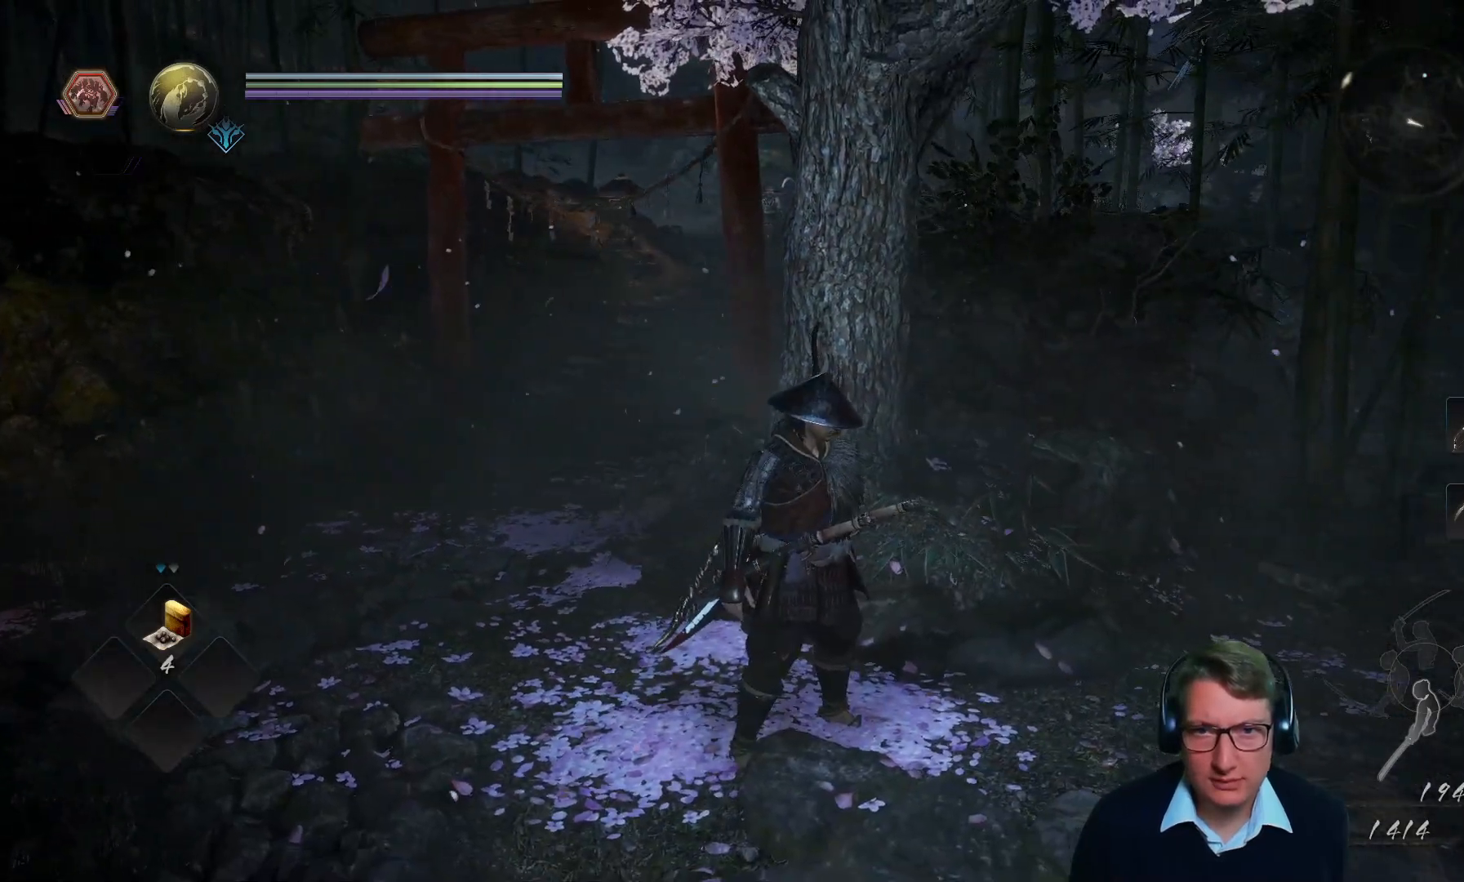
{"buttons": [], "left_stick": "up-left", "right_stick": "center", "events": [[133, "left_stick", "up-left"]]}
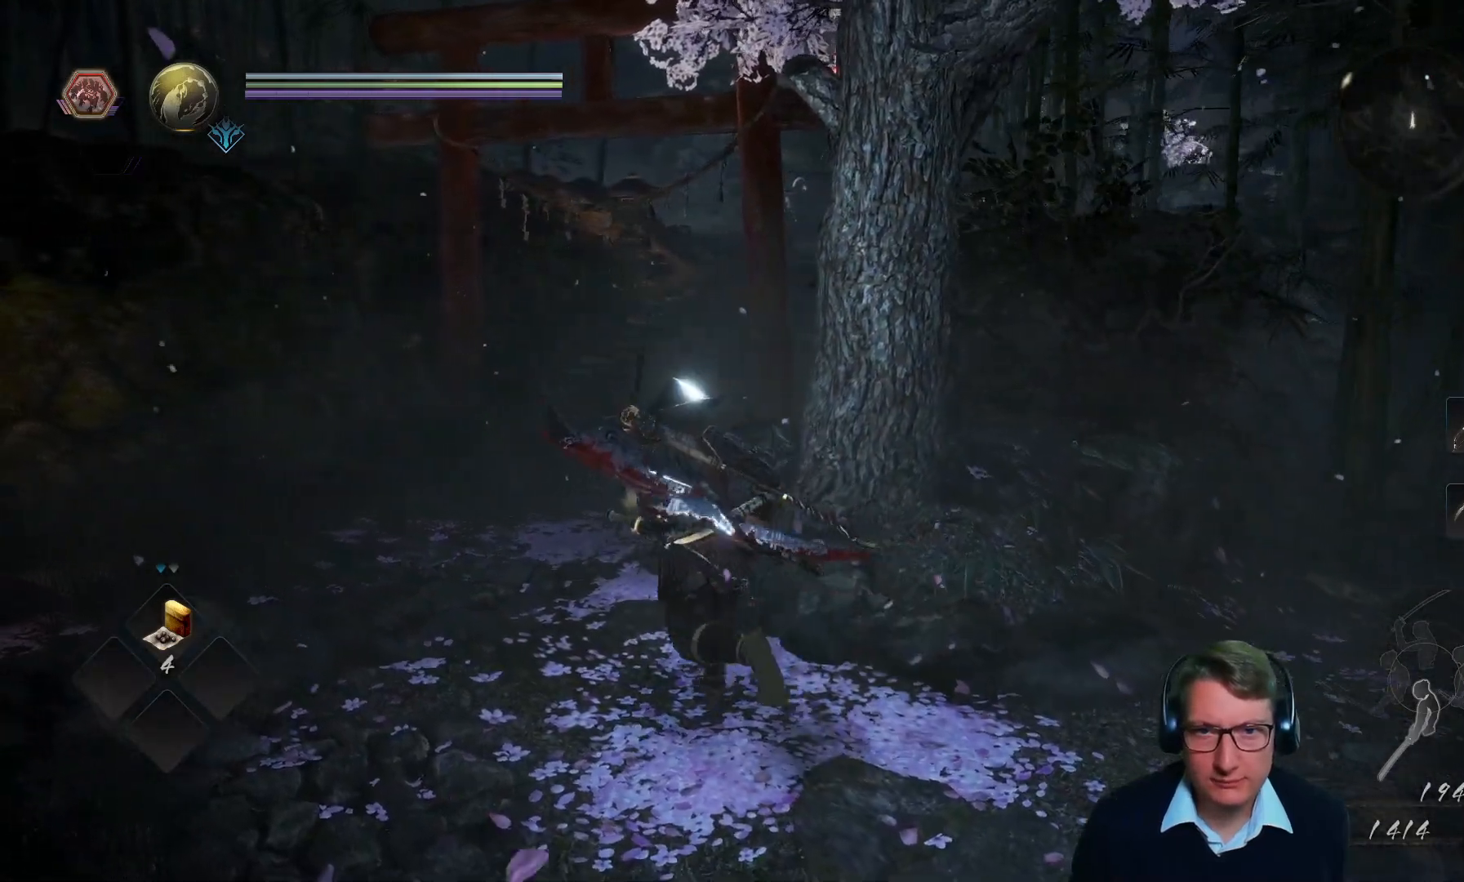
{"buttons": [], "left_stick": "up-left", "right_stick": "center", "events": [[250, "right_stick", "up-right"], [367, "right_stick", "up"], [484, "right_stick", "center"]]}
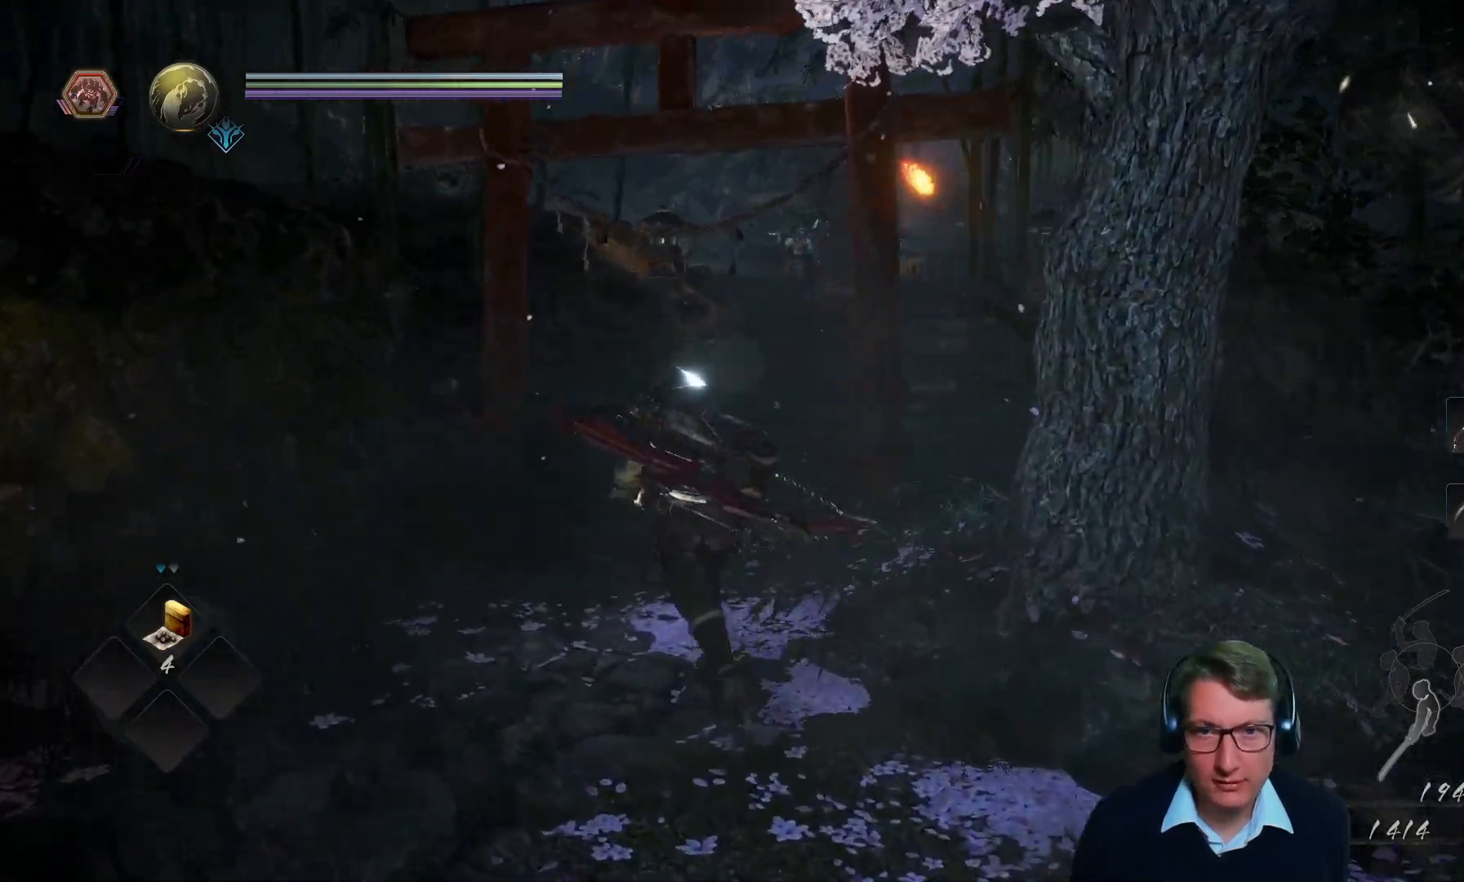
{"buttons": [], "left_stick": "up", "right_stick": "center", "events": [[317, "left_stick", "up"], [367, "right_stick", "up-right"], [483, "right_stick", "center"]]}
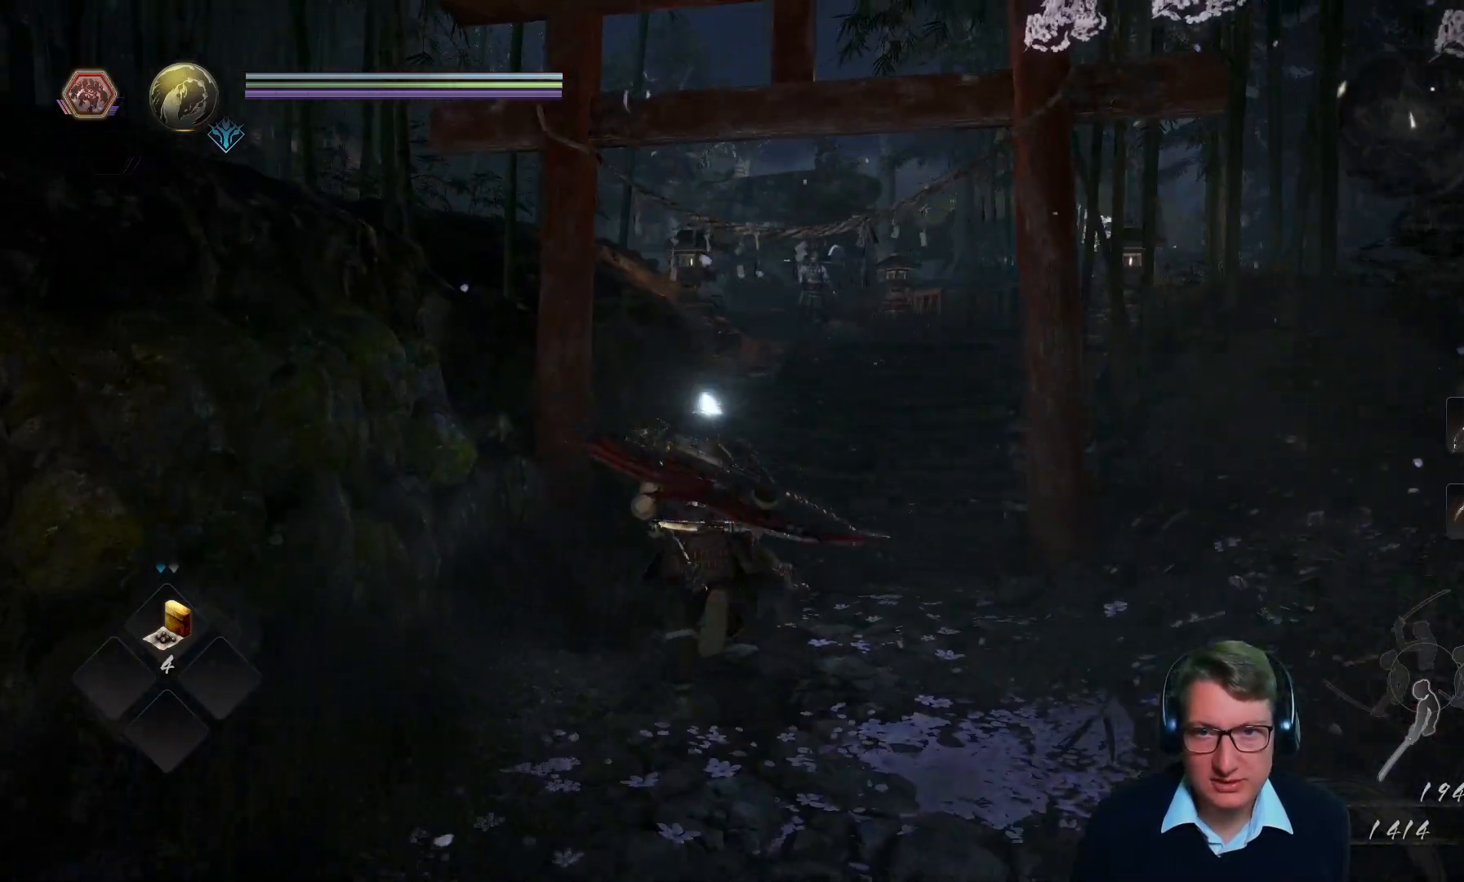
{"buttons": [], "left_stick": "down", "right_stick": "center", "events": [[134, "left_stick", "down"], [234, "right_stick", "up"], [401, "right_stick", "center"]]}
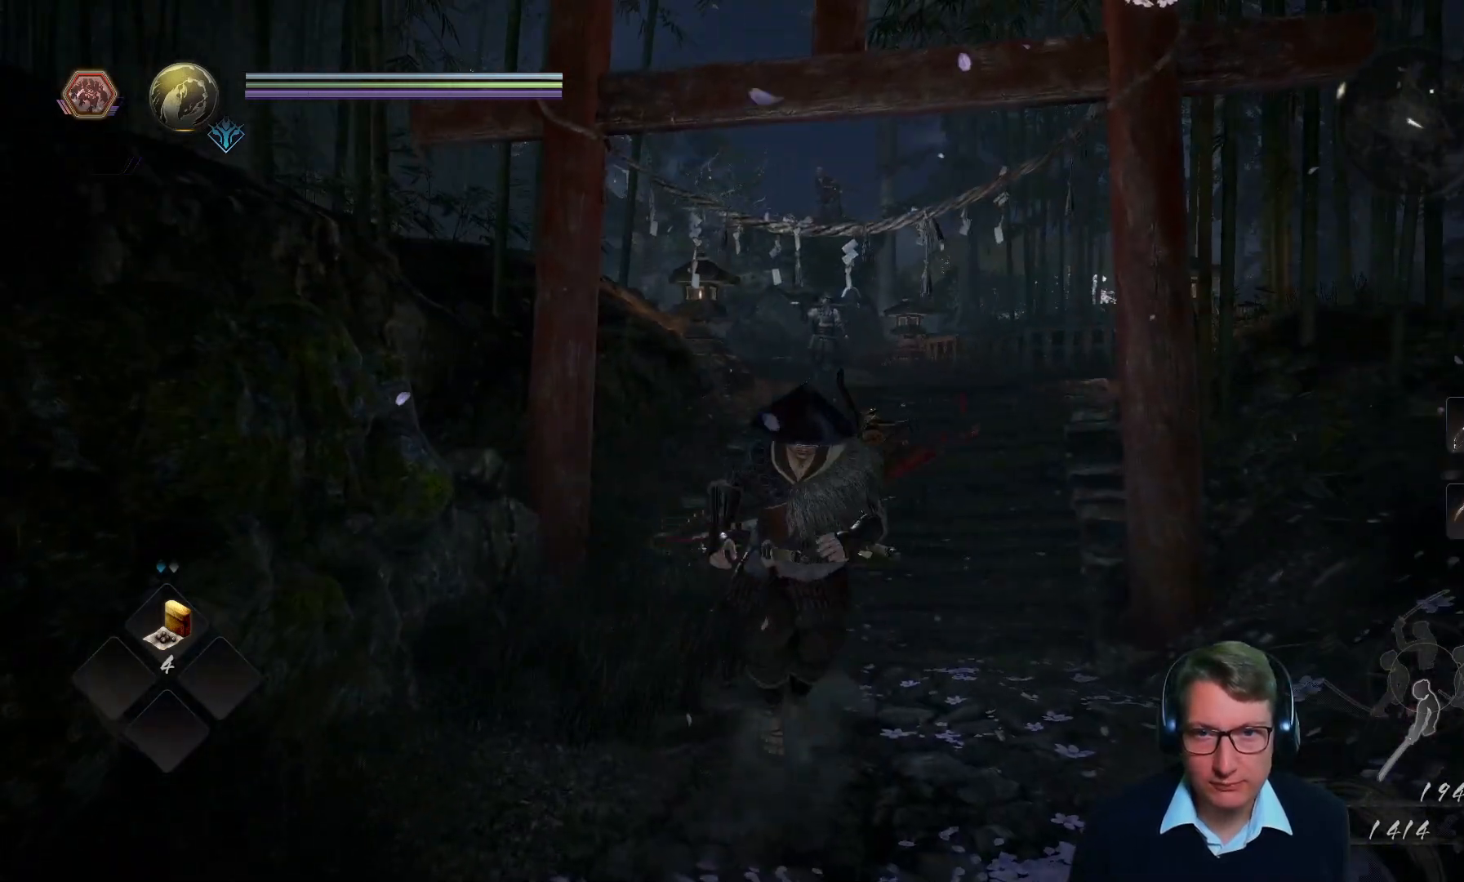
{"buttons": [], "left_stick": "down", "right_stick": "center", "events": []}
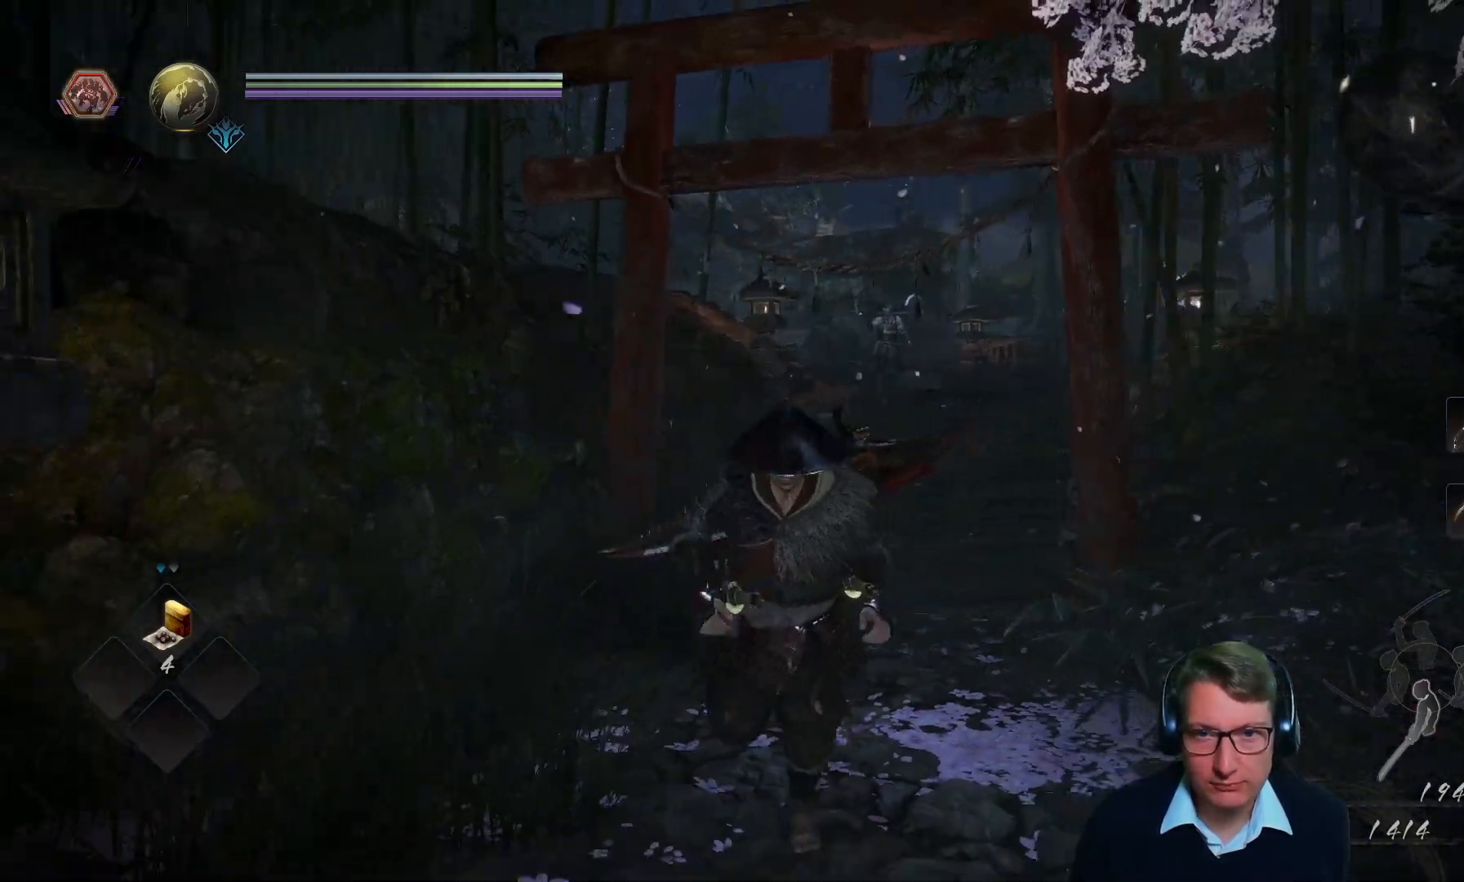
{"buttons": [], "left_stick": "up", "right_stick": "right", "events": [[250, "left_stick", "right"], [334, "left_stick", "up-right"], [334, "right_stick", "right"], [501, "left_stick", "up"]]}
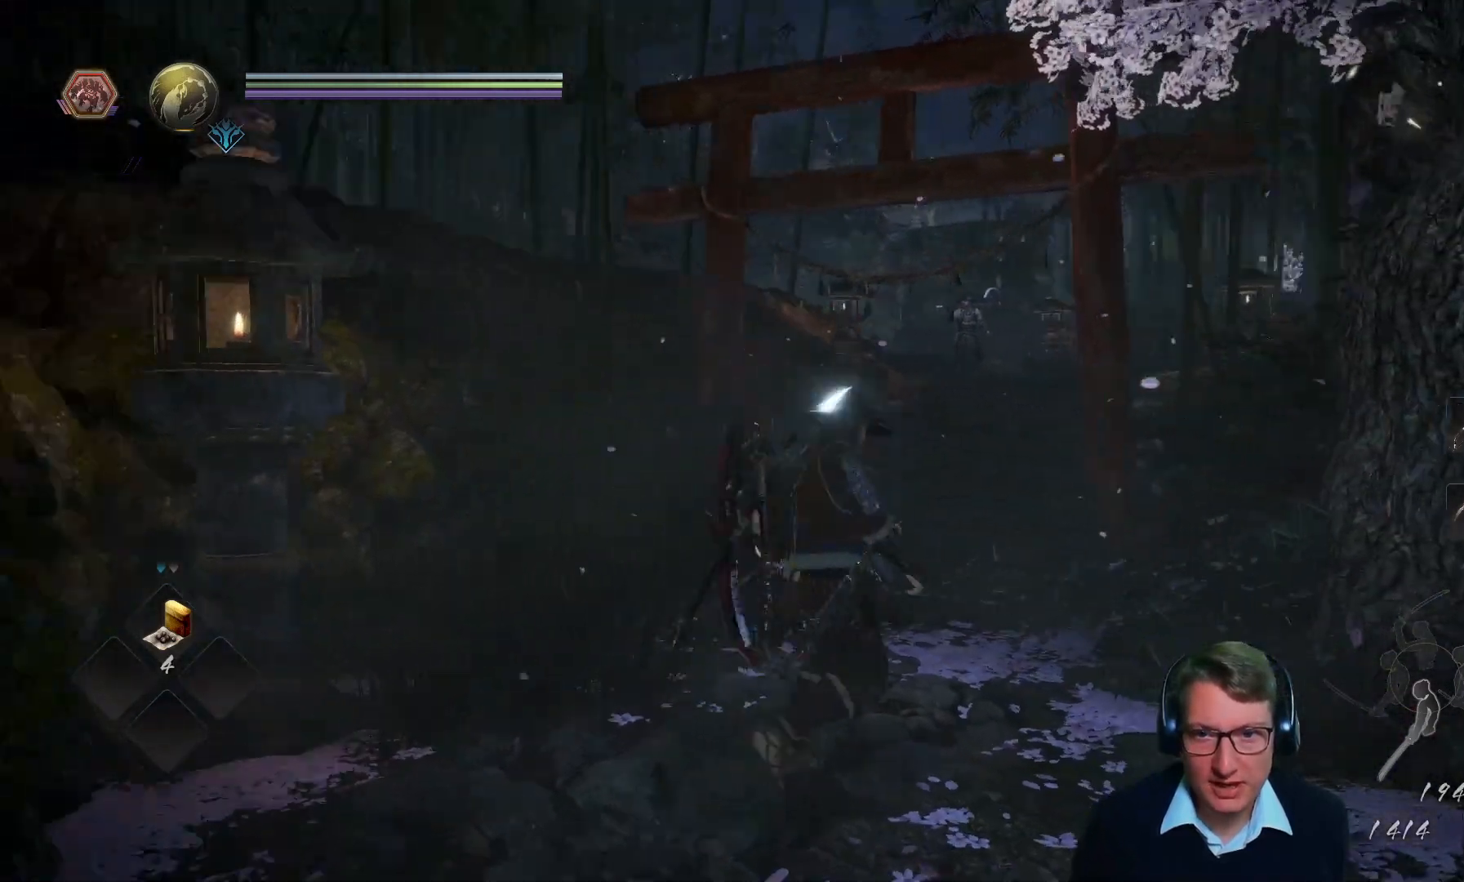
{"buttons": [], "left_stick": "up", "right_stick": "right", "events": [[50, "right_stick", "center"], [417, "right_stick", "right"]]}
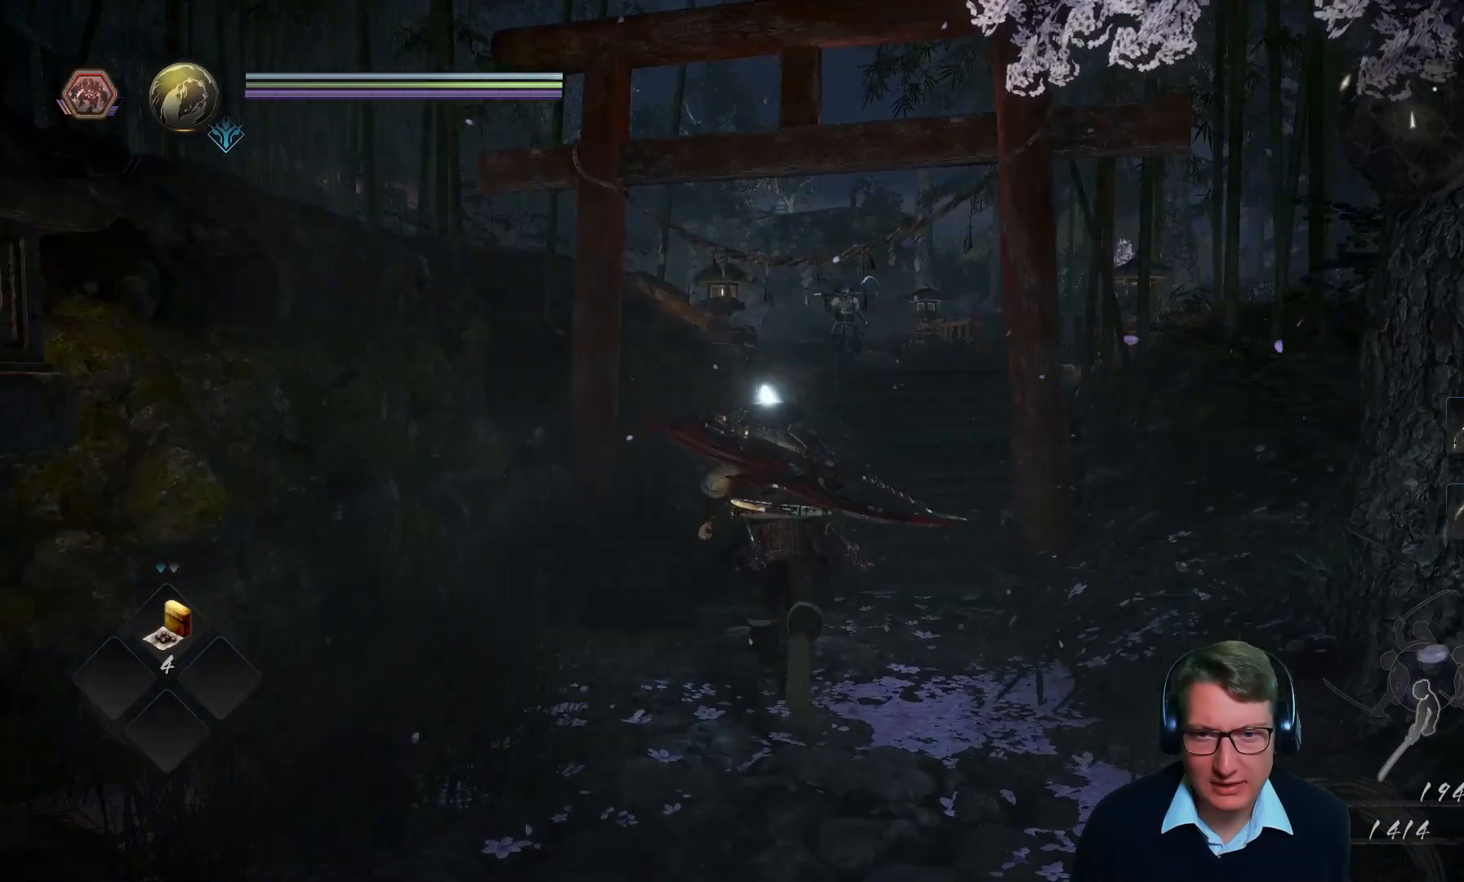
{"buttons": [], "left_stick": "up", "right_stick": "center", "events": [[117, "right_stick", "center"]]}
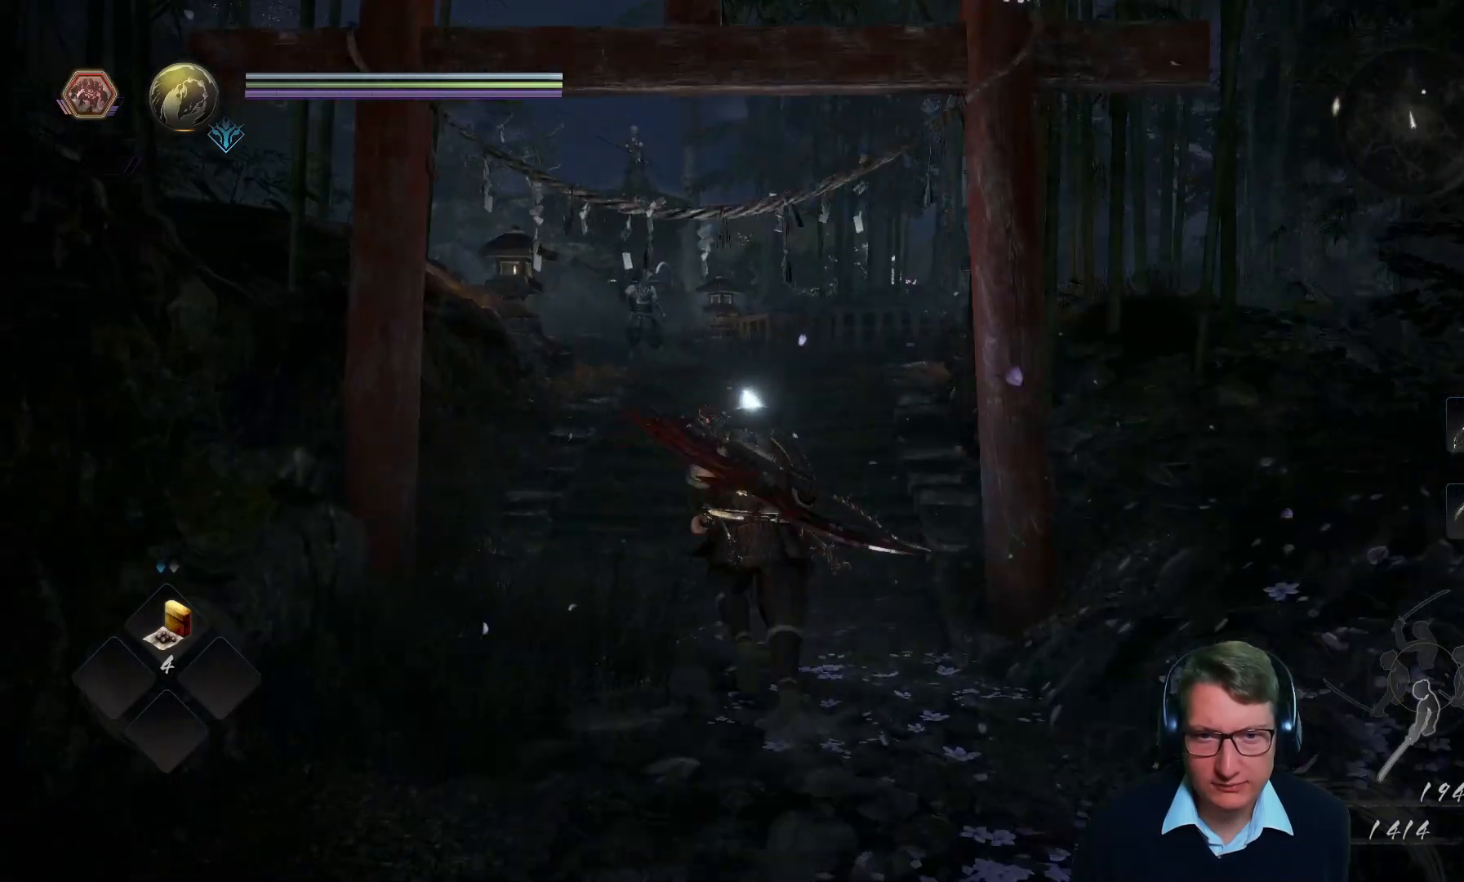
{"buttons": ["R3"], "left_stick": "up", "right_stick": "center", "events": [[117, "right_stick", "left"], [267, "right_stick", "center"], [500, "R3", "down"]]}
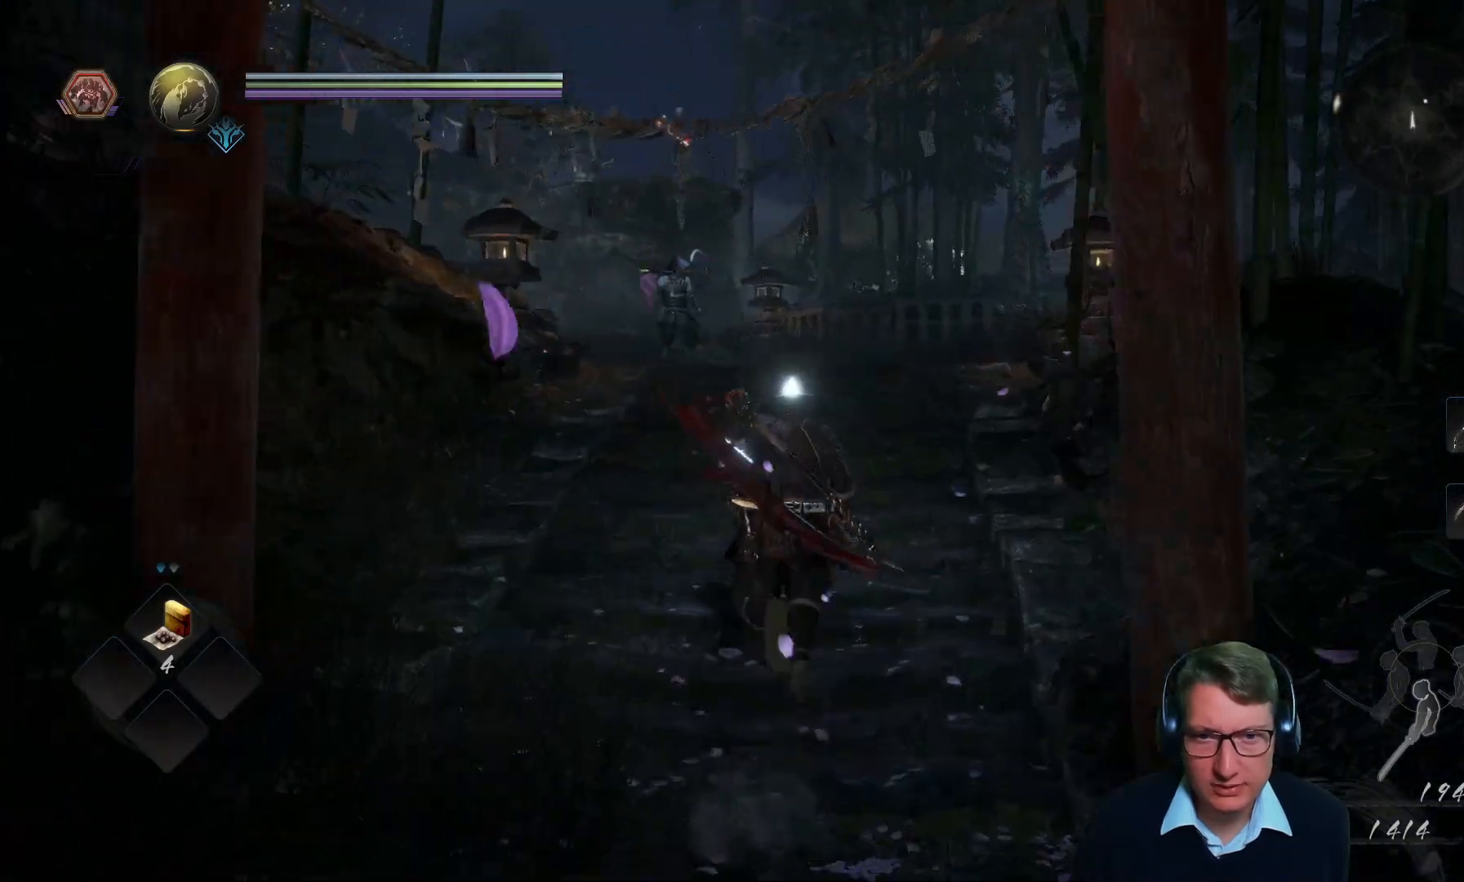
{"buttons": [], "left_stick": "up", "right_stick": "center", "events": [[101, "R3", "up"]]}
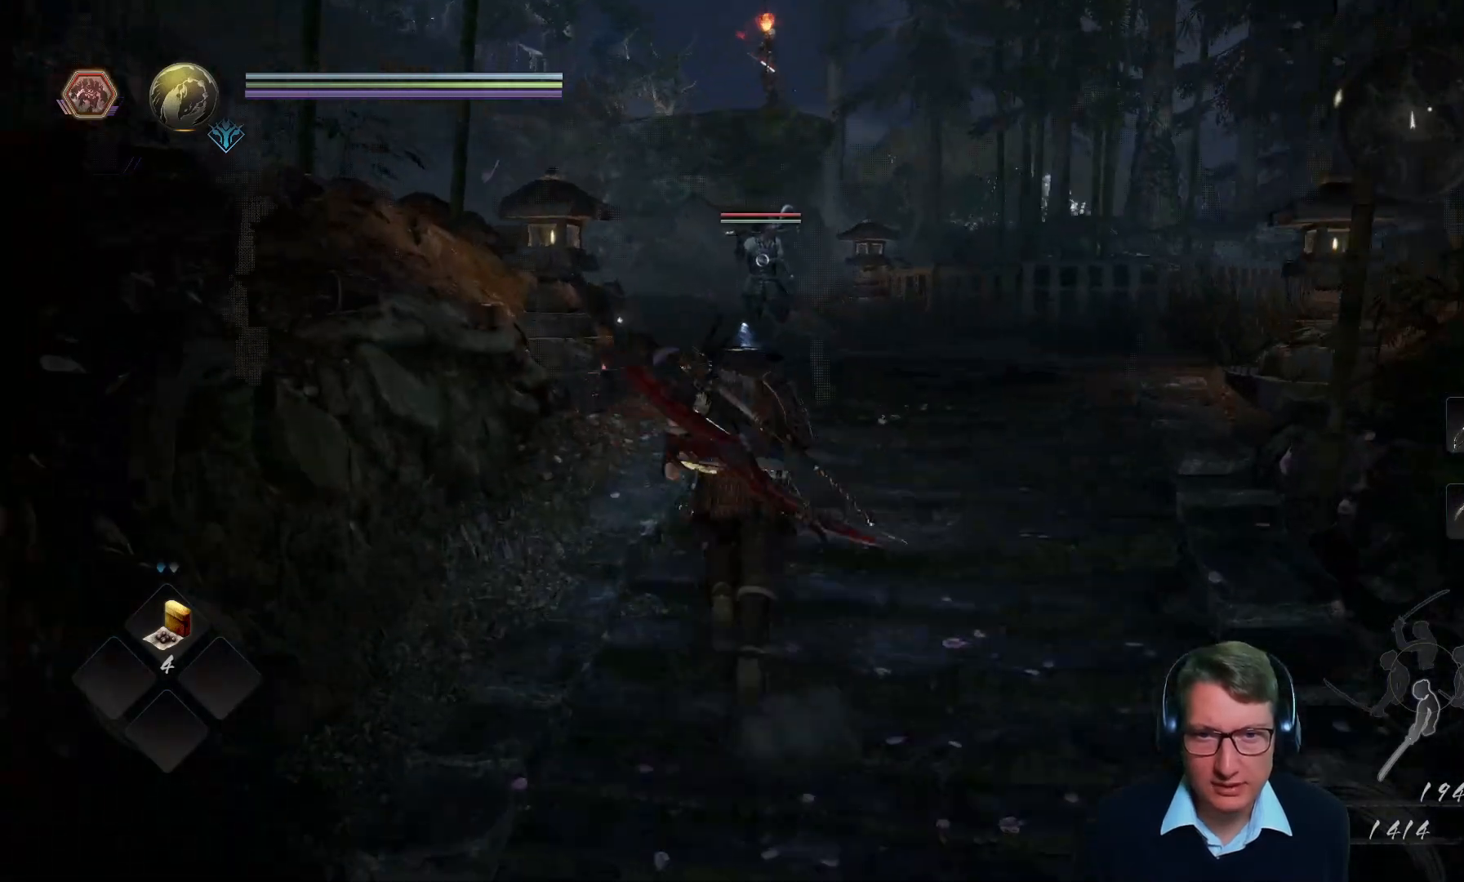
{"buttons": [], "left_stick": "down", "right_stick": "center", "events": [[150, "left_stick", "up-right"], [450, "left_stick", "down"]]}
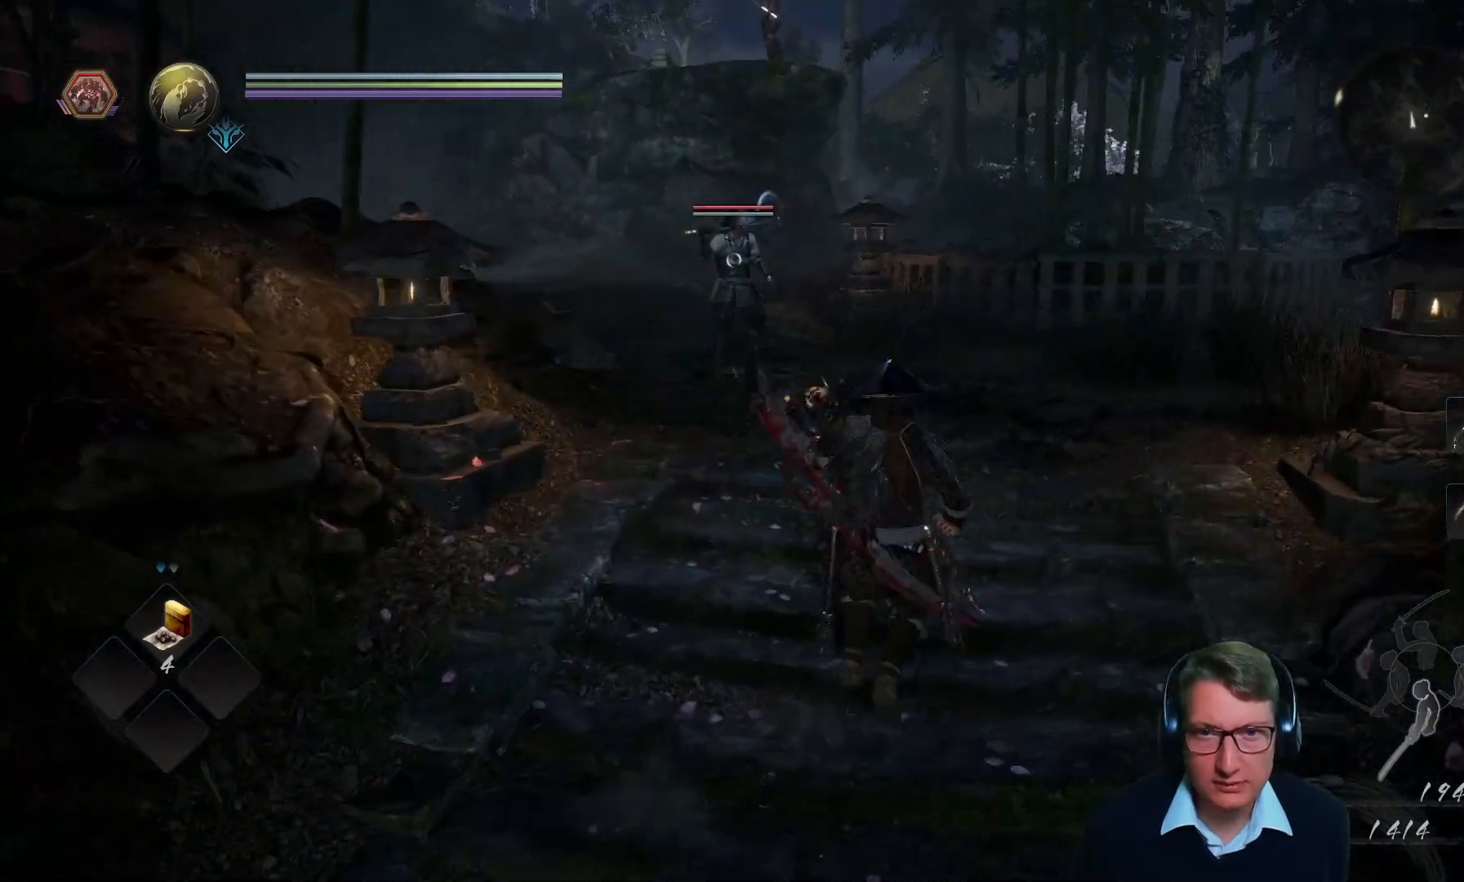
{"buttons": [], "left_stick": "down-left", "right_stick": "center", "events": [[267, "left_stick", "down-left"]]}
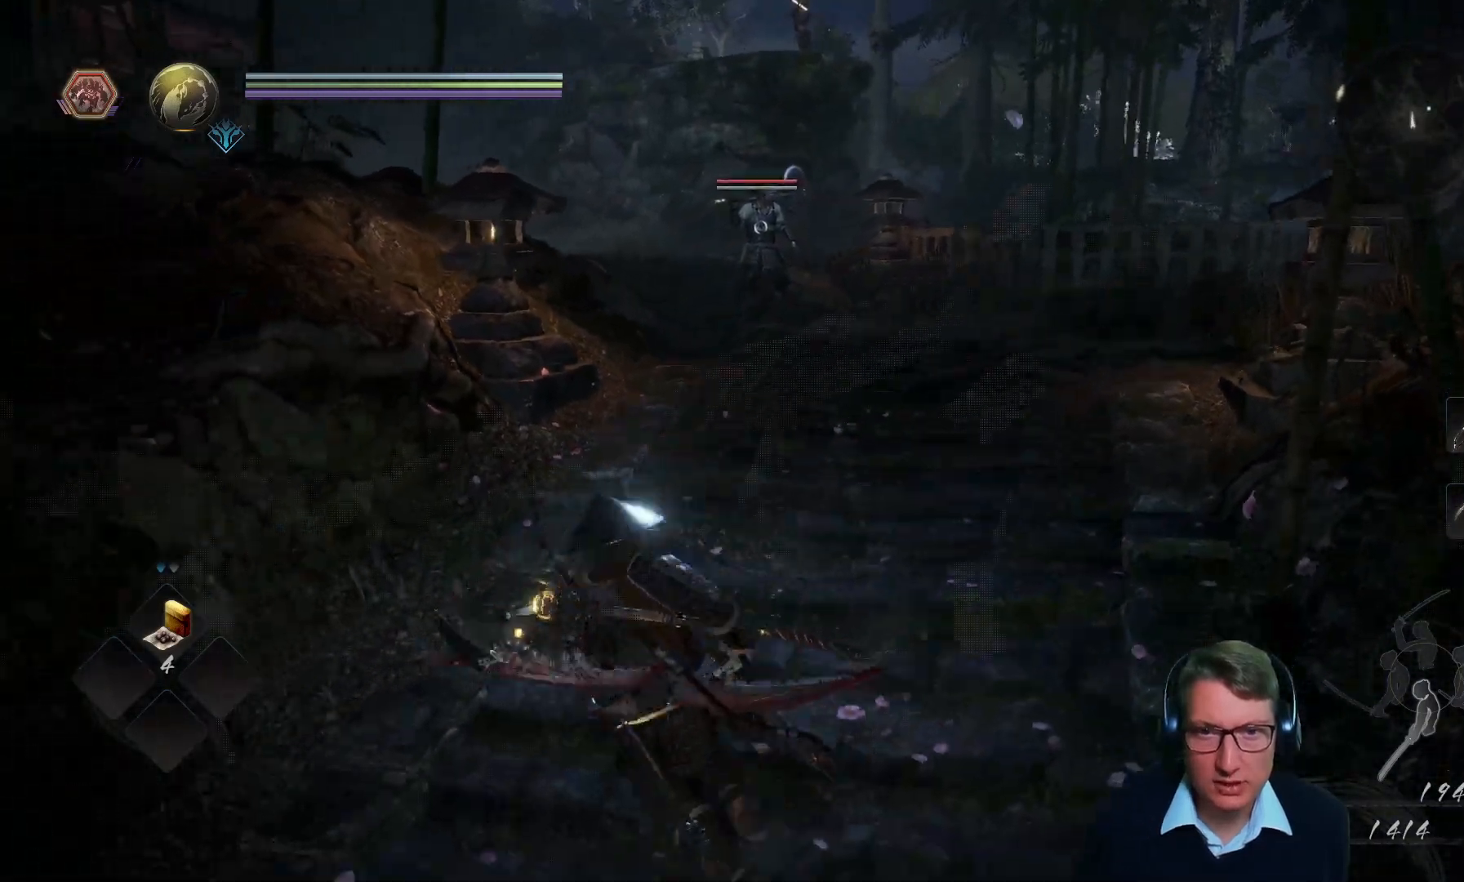
{"buttons": [], "left_stick": "up", "right_stick": "center", "events": [[183, "left_stick", "up"]]}
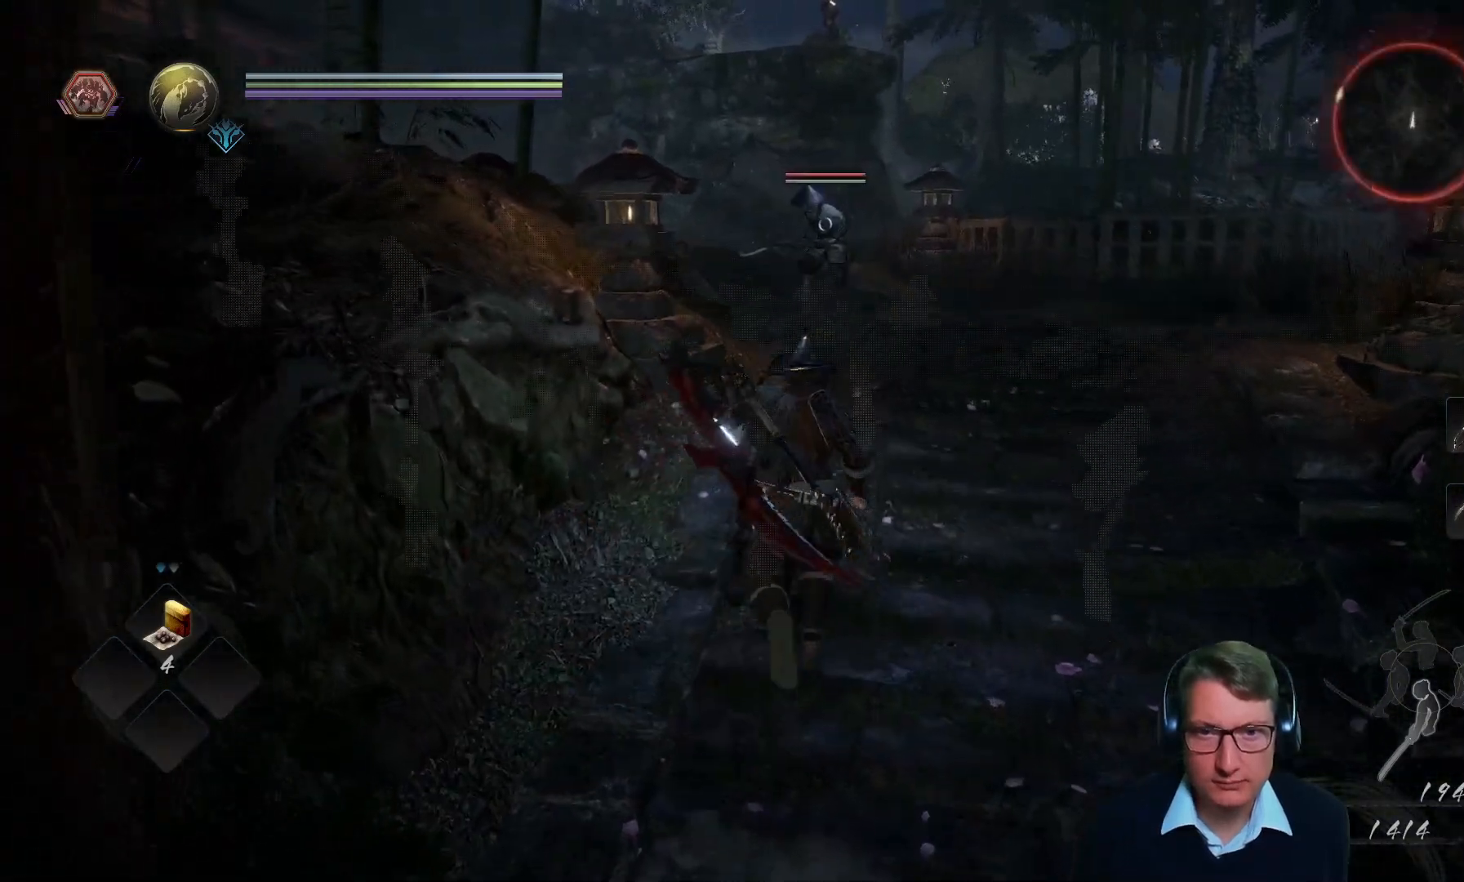
{"buttons": [], "left_stick": "down", "right_stick": "center", "events": [[267, "left_stick", "down"]]}
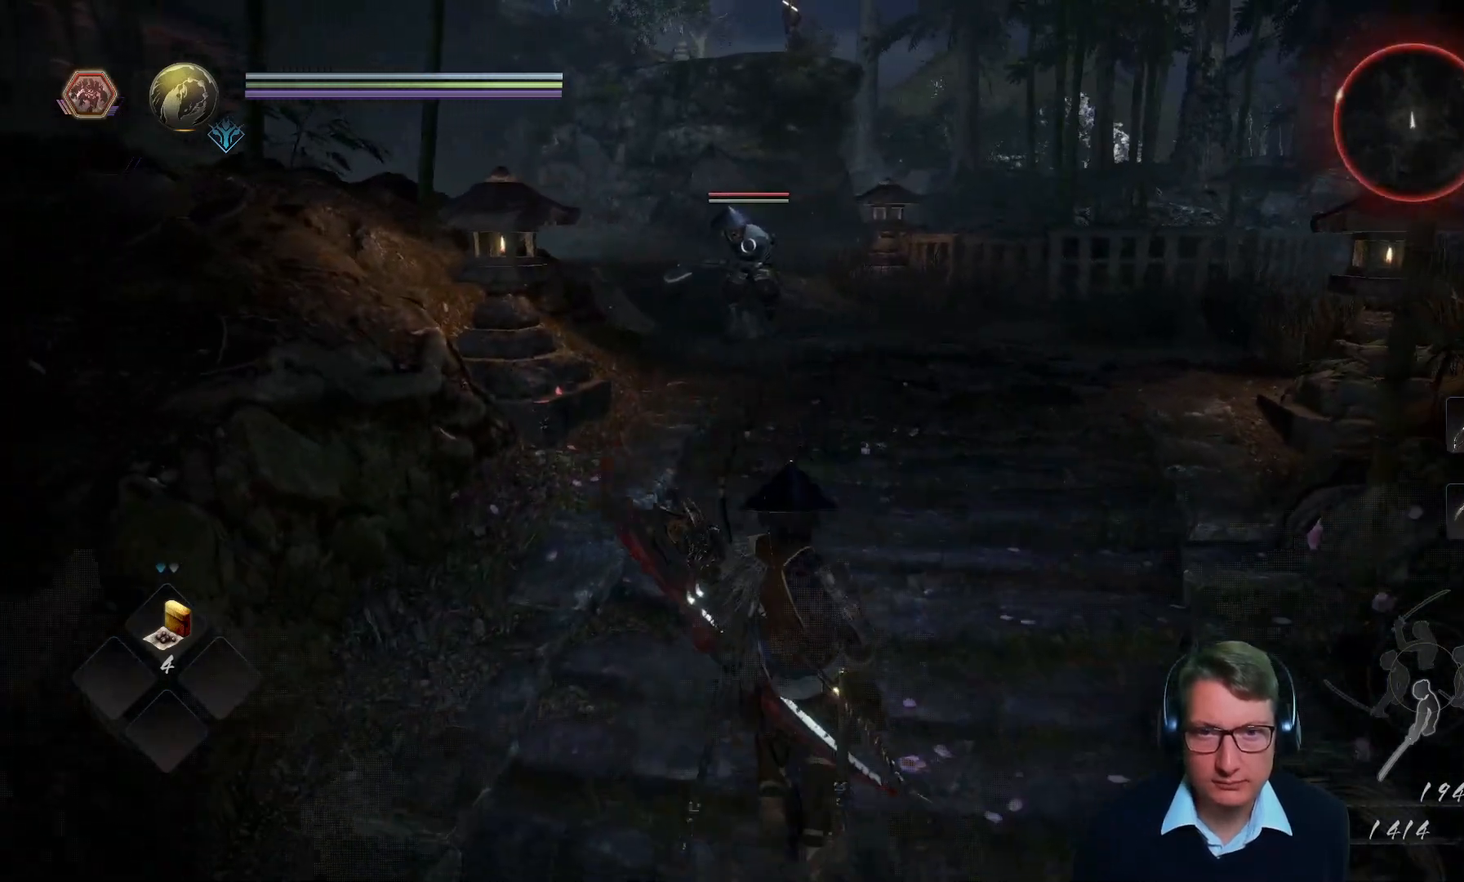
{"buttons": [], "left_stick": "down", "right_stick": "center", "events": []}
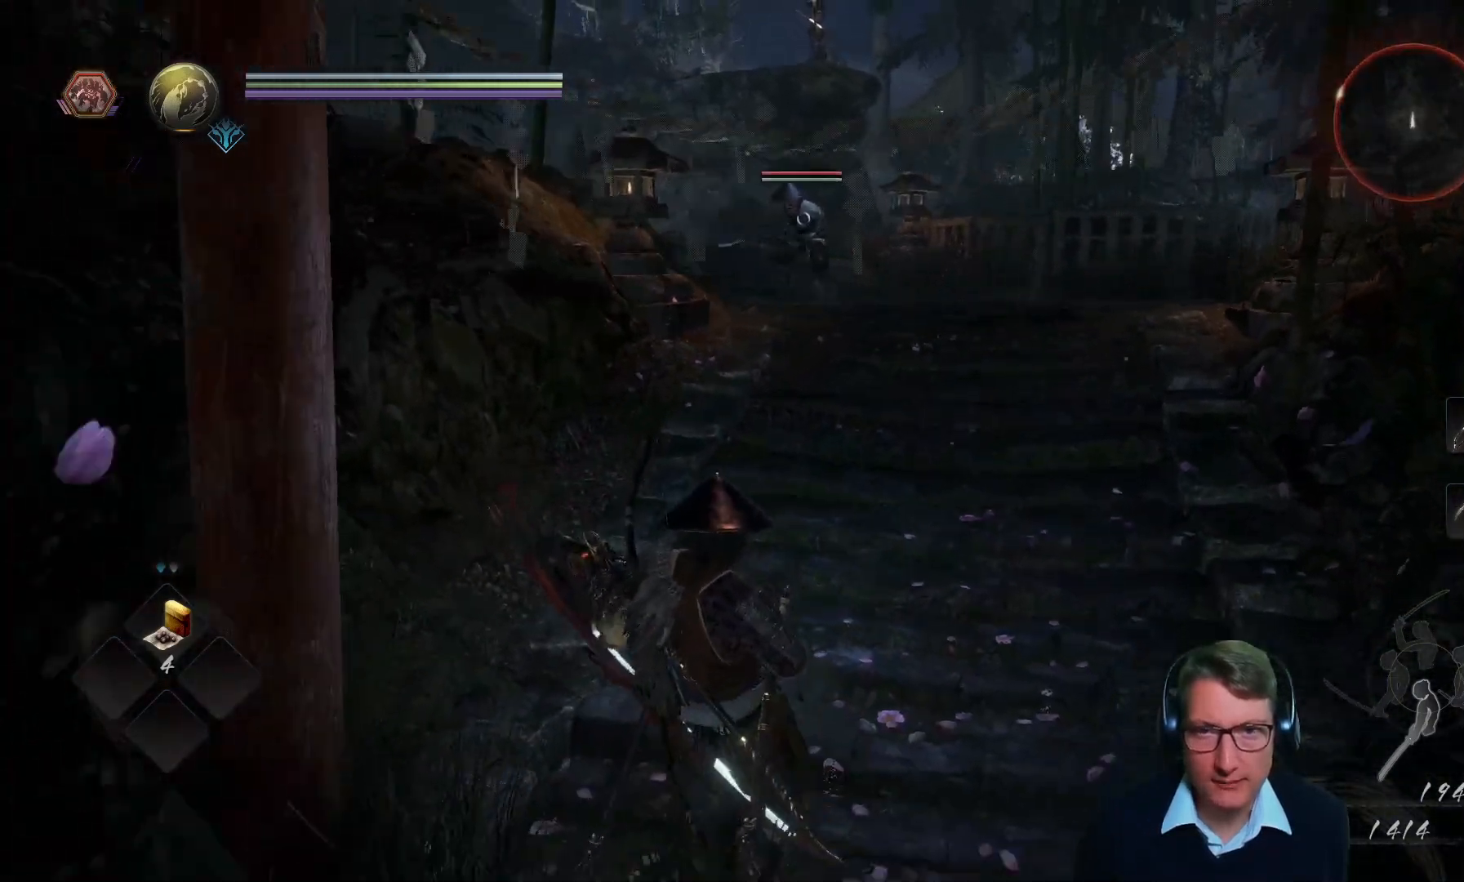
{"buttons": [], "left_stick": "down", "right_stick": "center", "events": []}
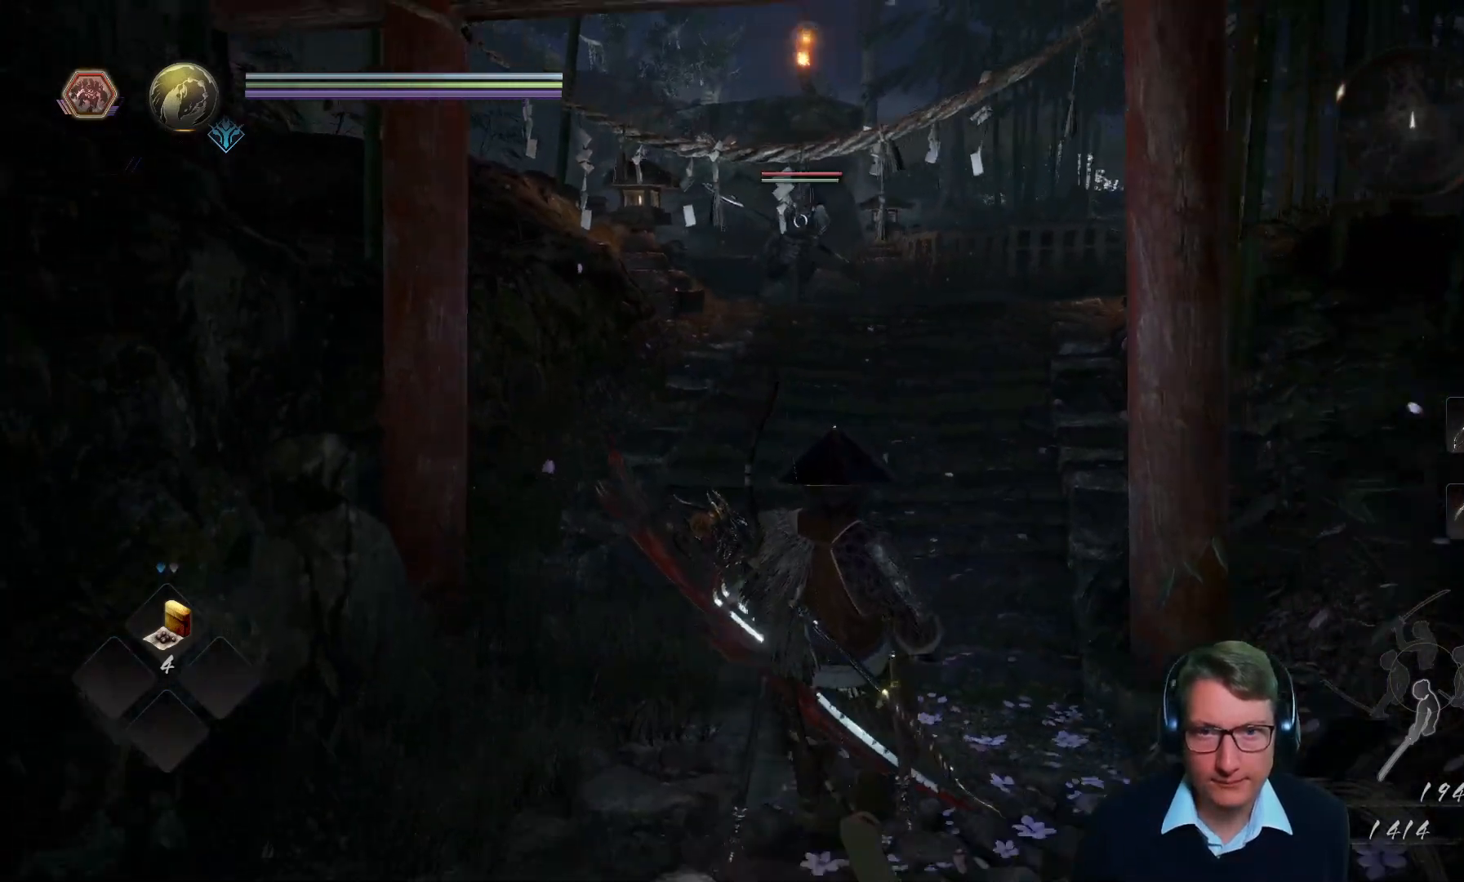
{"buttons": [], "left_stick": "down-right", "right_stick": "center", "events": [[250, "left_stick", "down-right"]]}
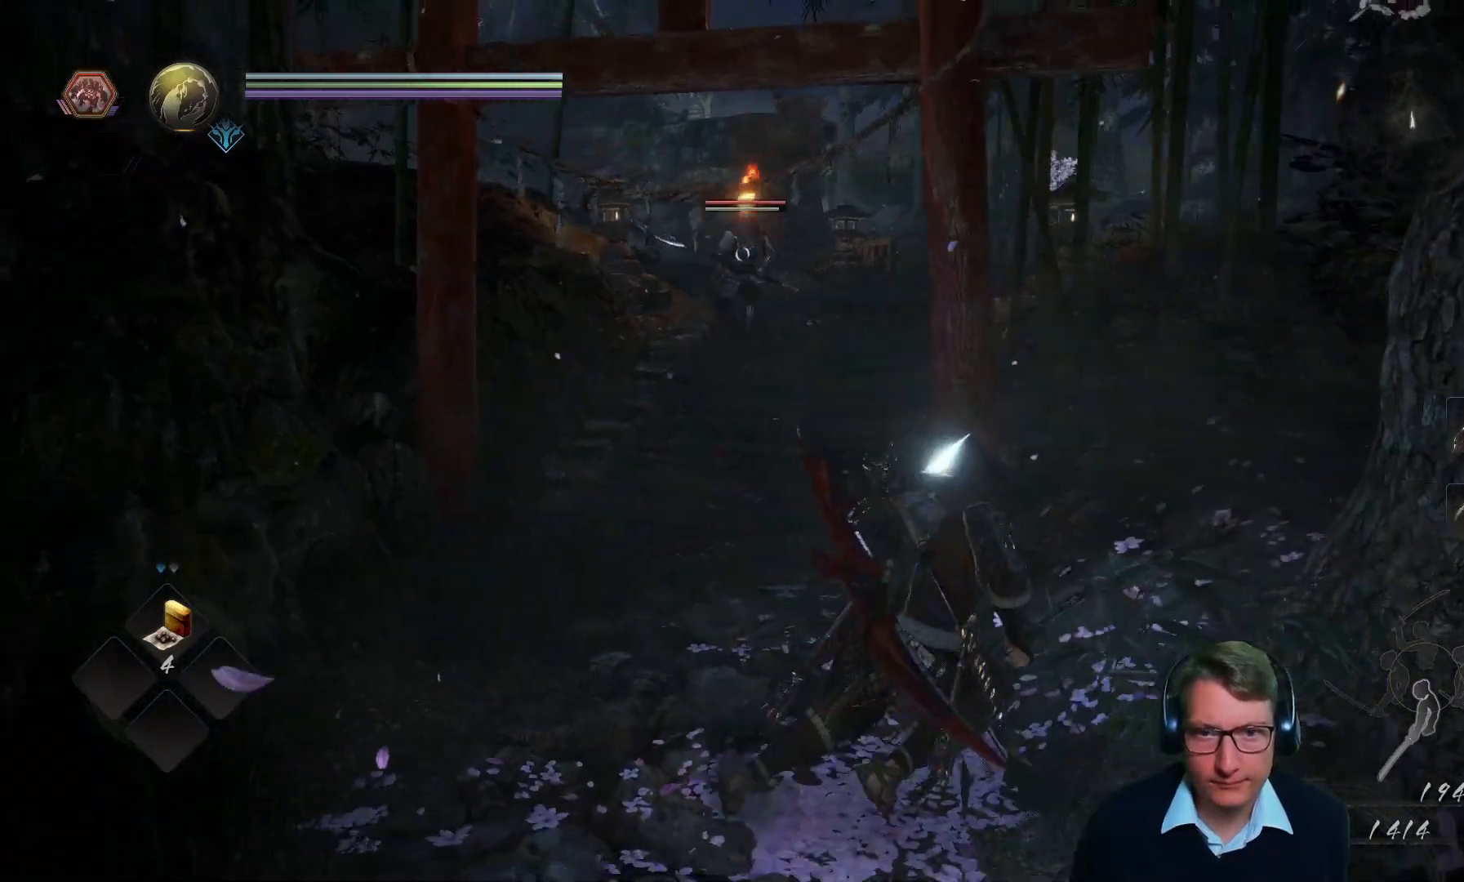
{"buttons": [], "left_stick": "down", "right_stick": "center", "events": [[418, "left_stick", "down"]]}
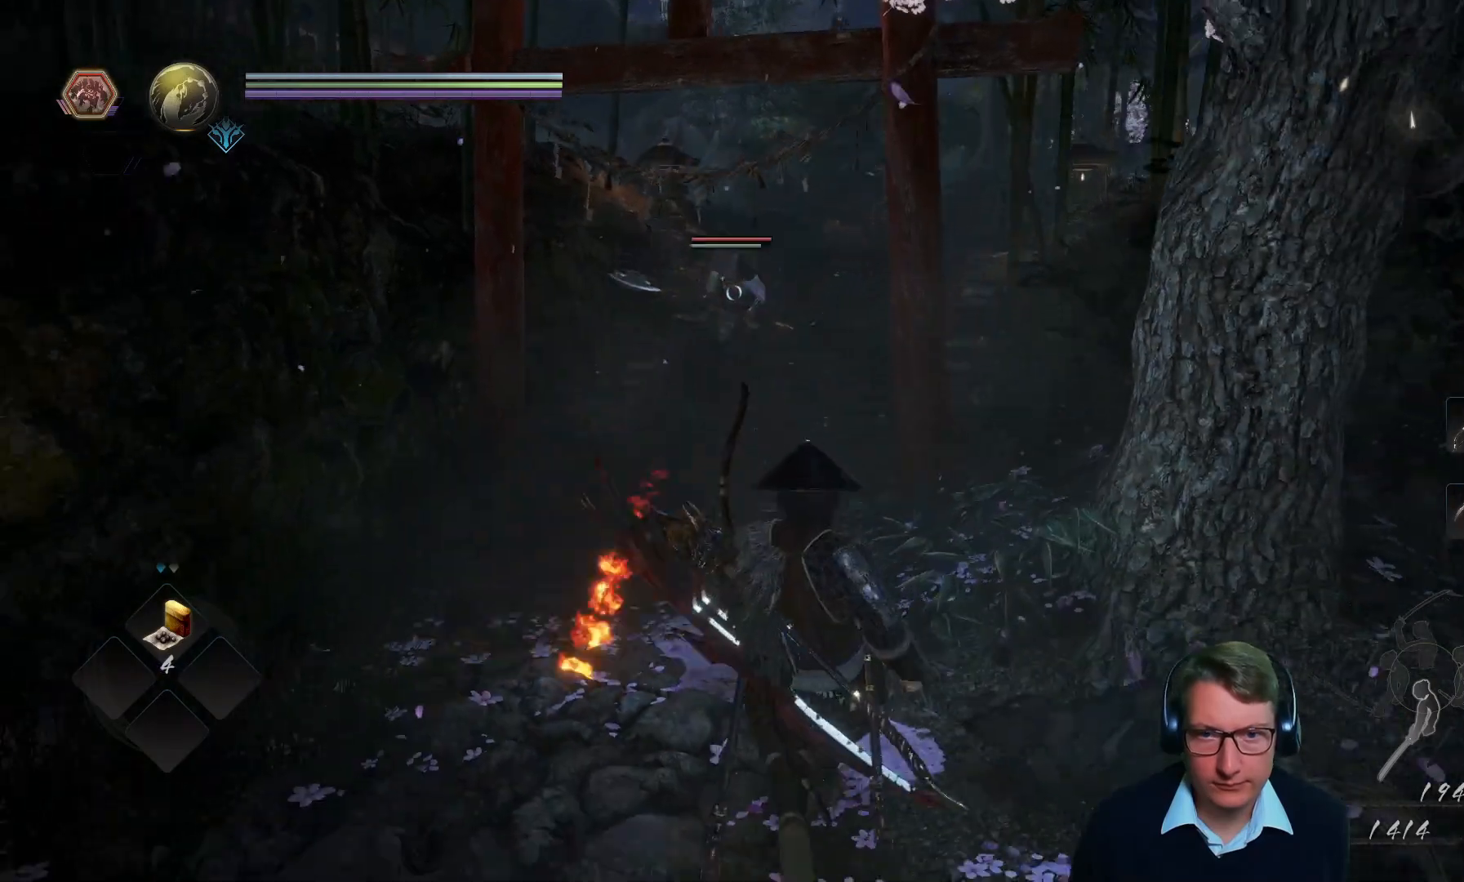
{"buttons": [], "left_stick": "down", "right_stick": "center", "events": [[67, "left_stick", "down-right"], [400, "left_stick", "down"]]}